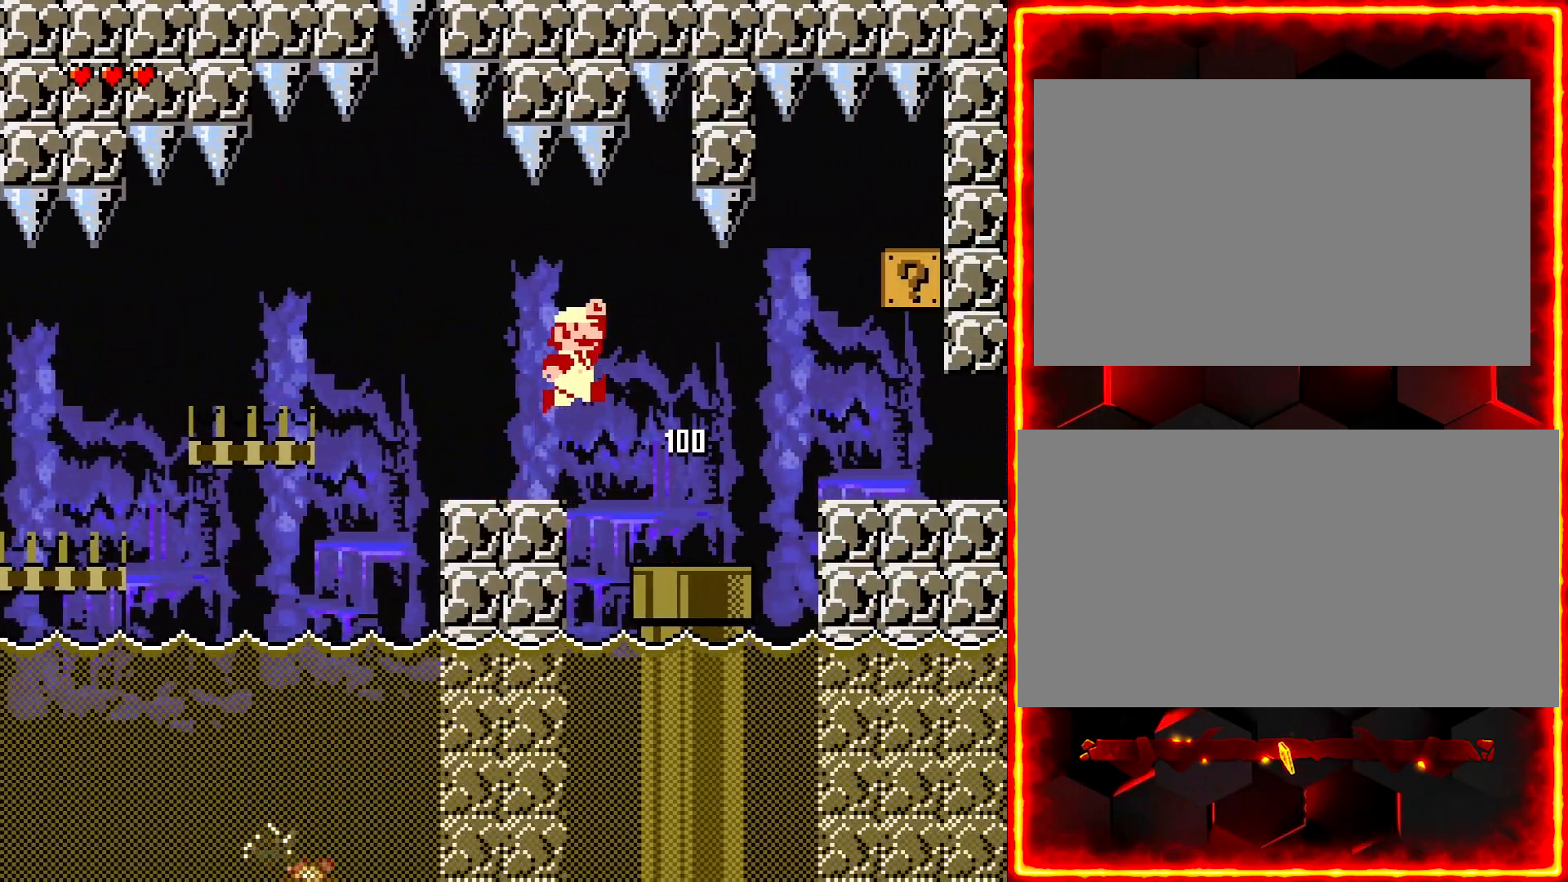
Gameplay with a controller (Nintendo layout); each line is a JSON object with the inputs held at the frame after it. "events" lists button and stick changes between this image and that frame as [ms after this image, input, new state], when the widget could be followed in between. Not read: B L3 R3.
{"buttons": ["Y", "DPAD_RIGHT"], "events": [[83, "DPAD_LEFT", "down"], [183, "DPAD_LEFT", "up"], [300, "DPAD_RIGHT", "down"]]}
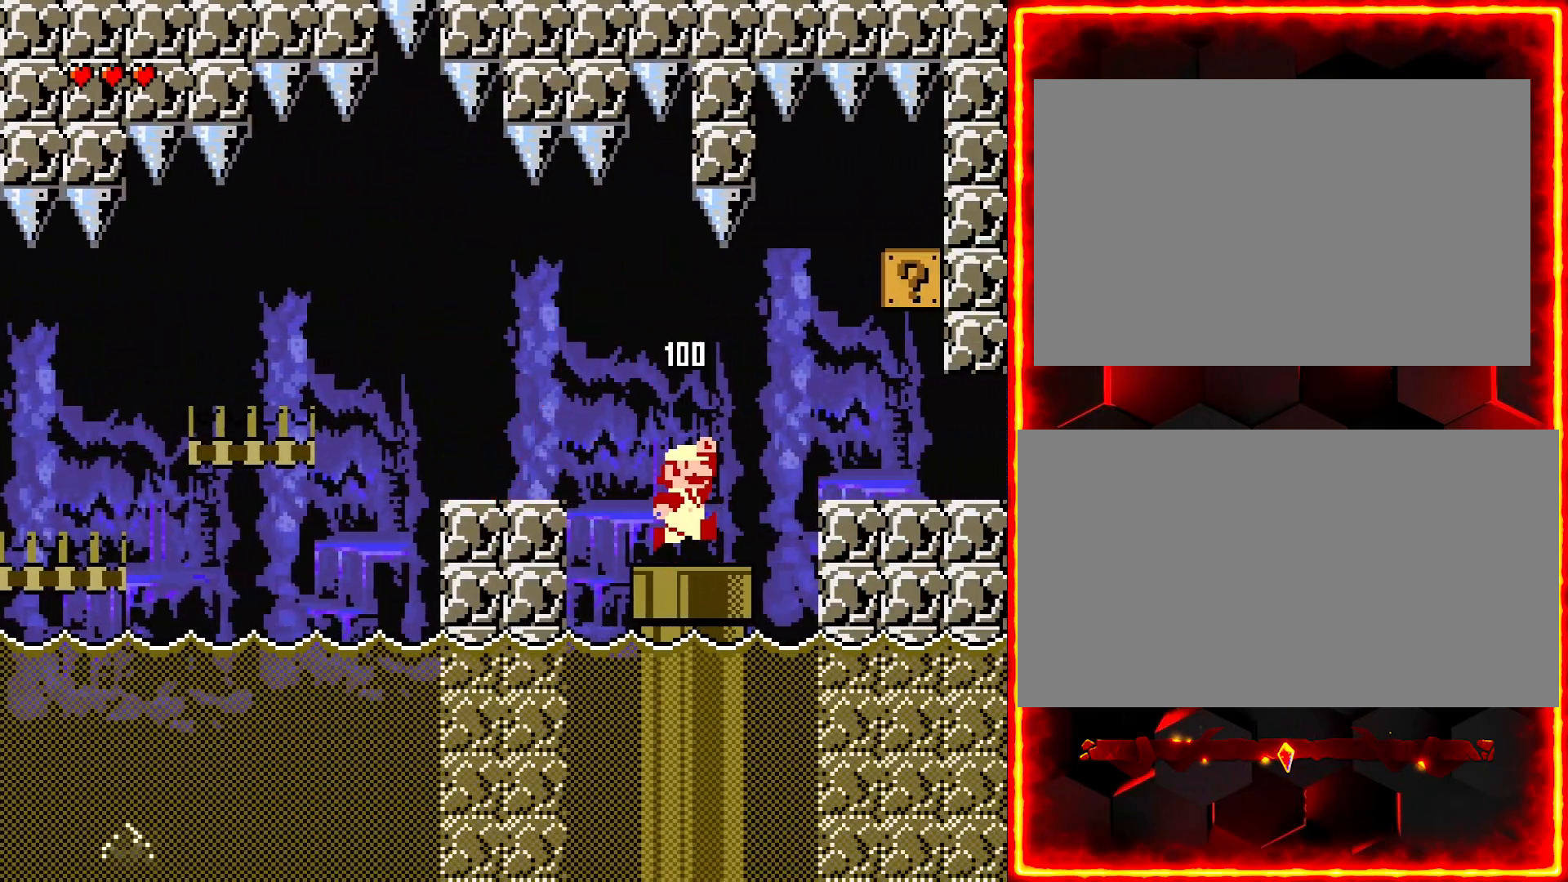
{"buttons": ["Y", "DPAD_RIGHT"], "events": [[117, "DPAD_RIGHT", "up"], [233, "DPAD_LEFT", "down"], [300, "DPAD_LEFT", "up"], [333, "DPAD_RIGHT", "down"]]}
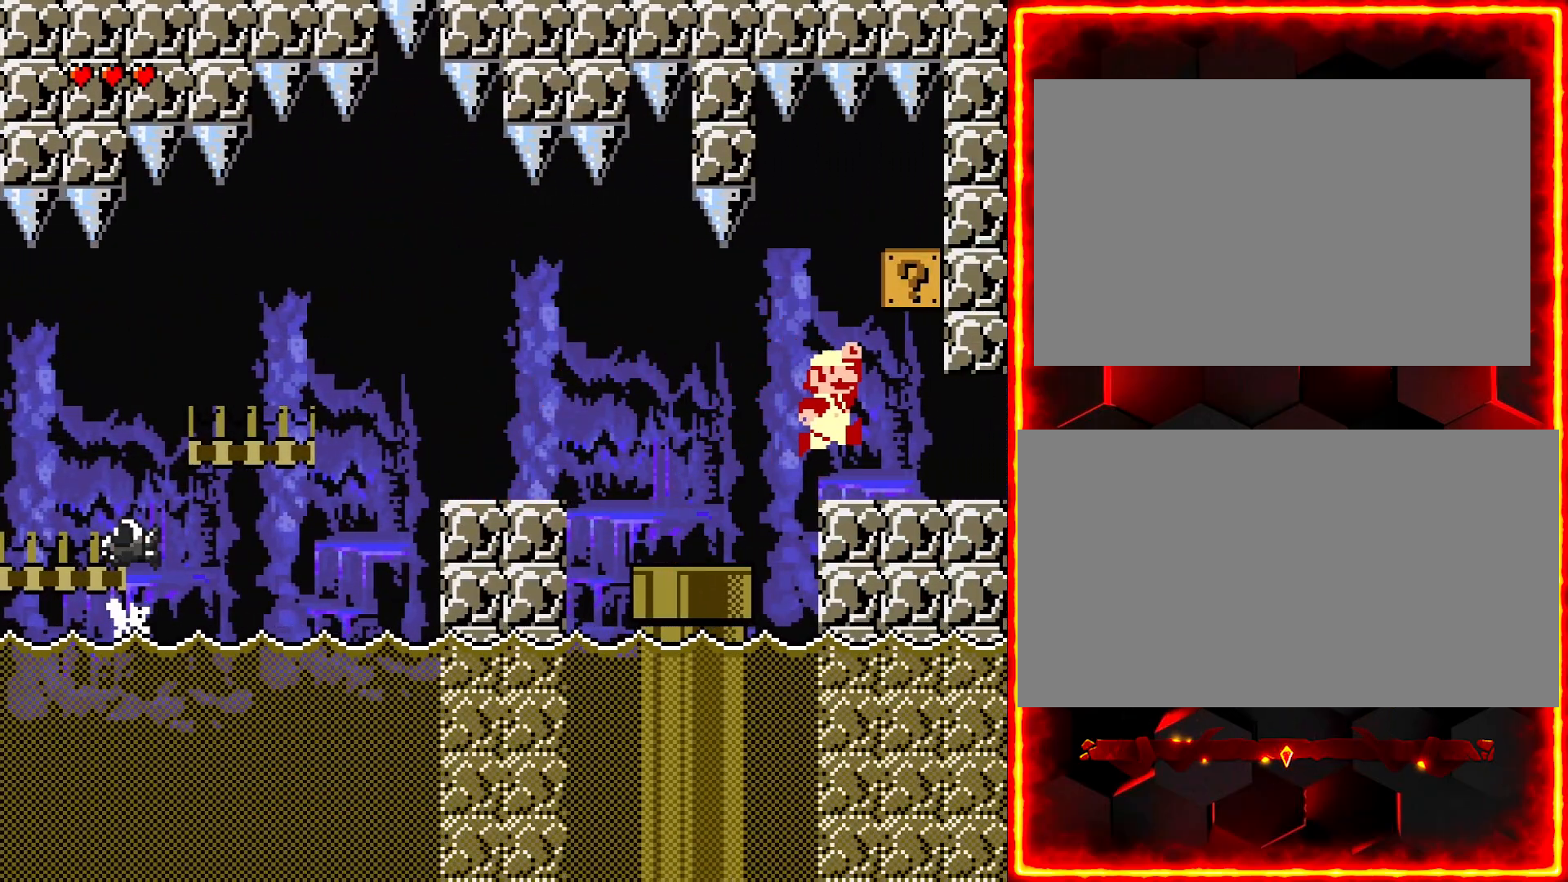
{"buttons": [], "events": [[317, "DPAD_RIGHT", "up"], [317, "Y", "up"]]}
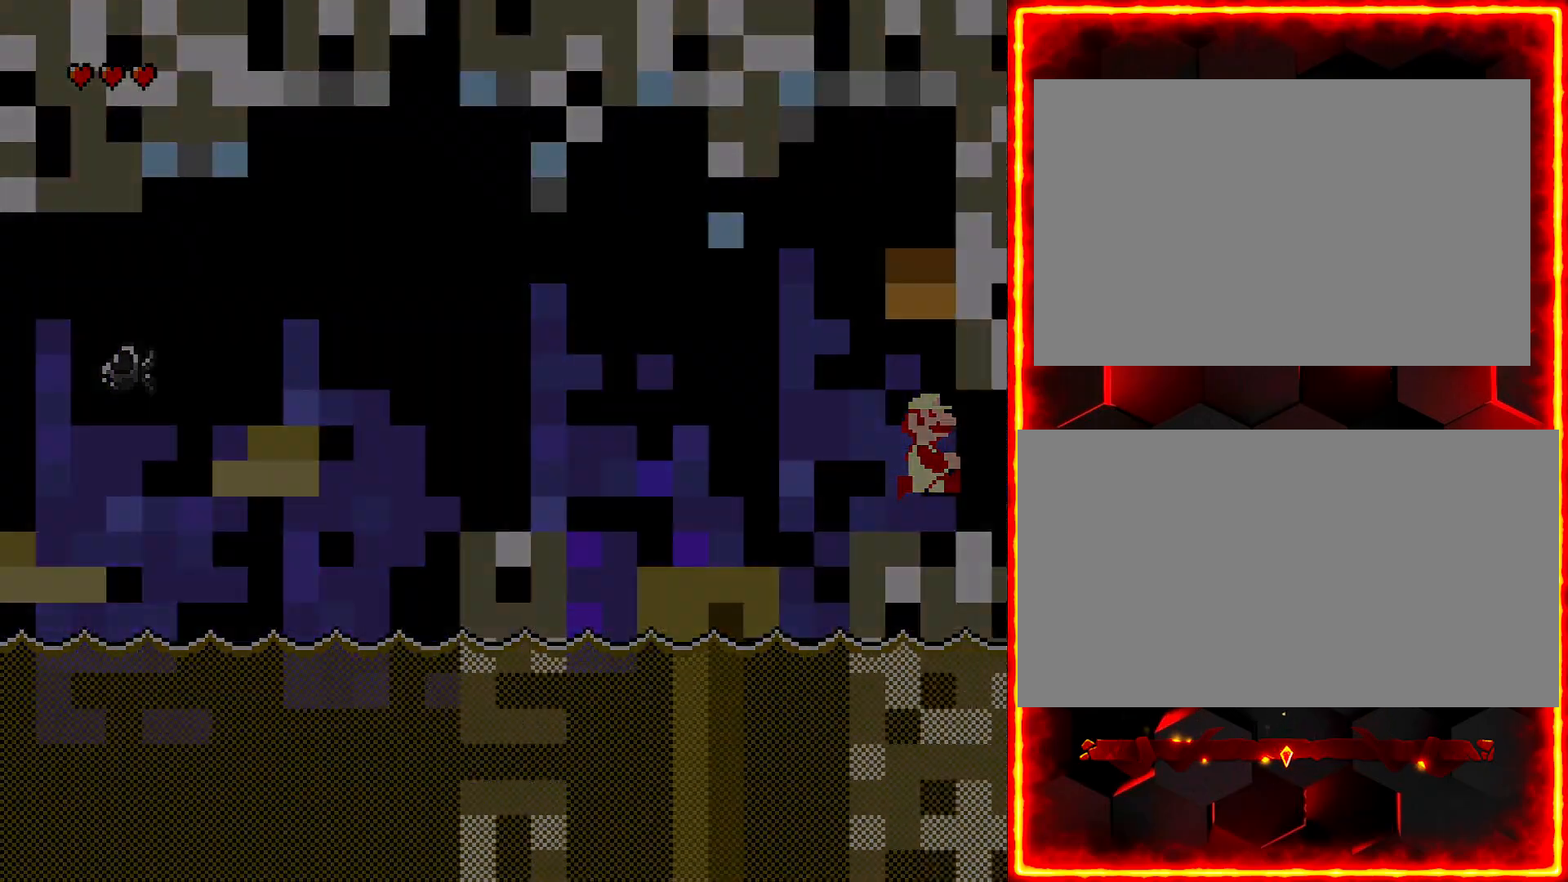
{"buttons": [], "events": []}
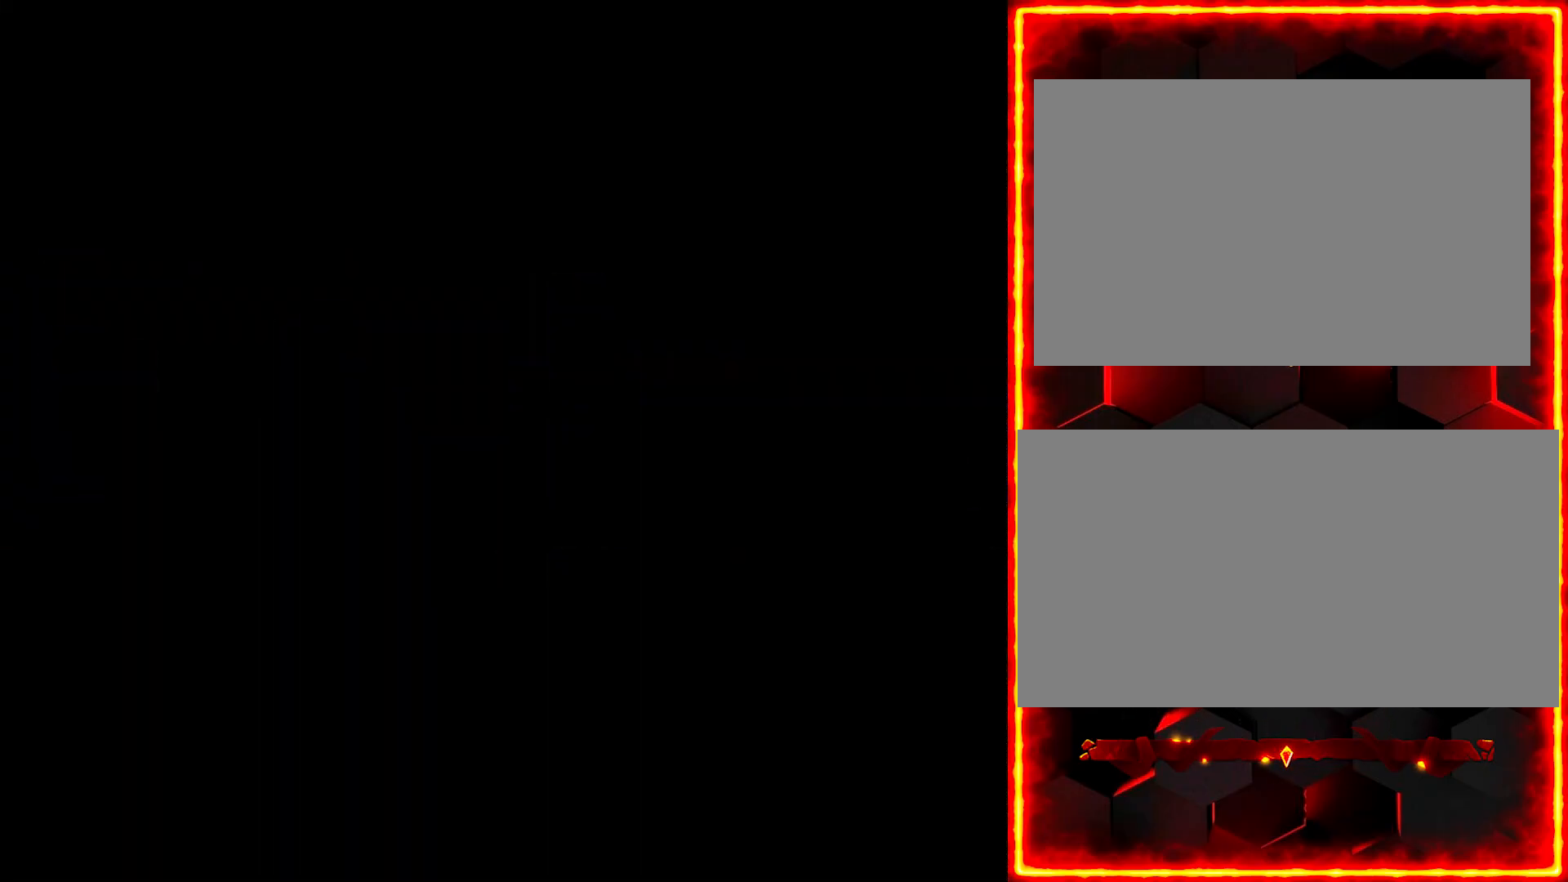
{"buttons": [], "events": []}
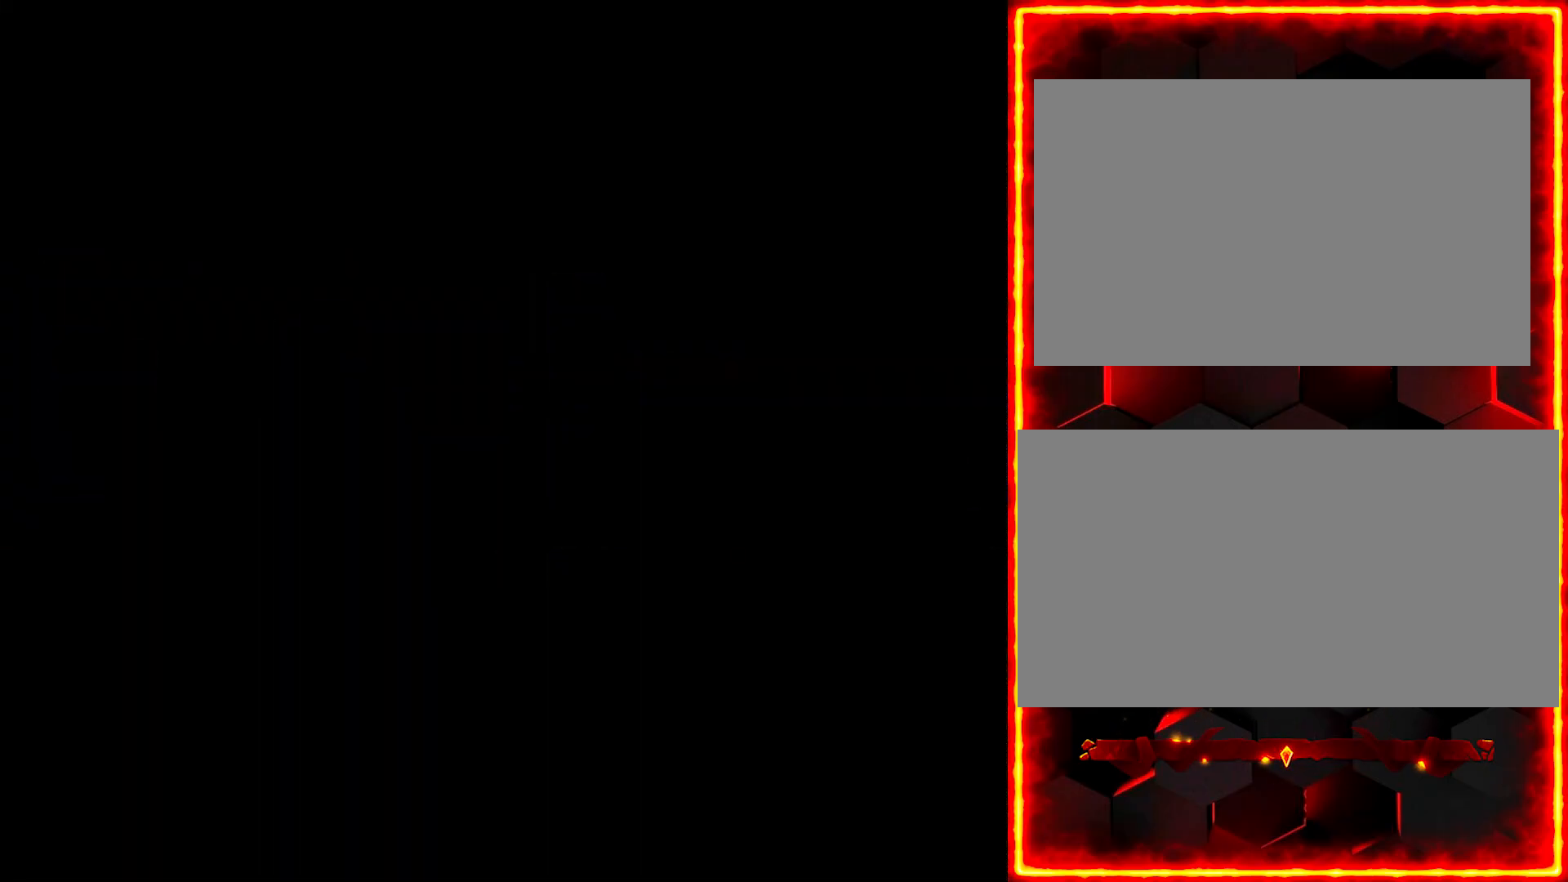
{"buttons": [], "events": []}
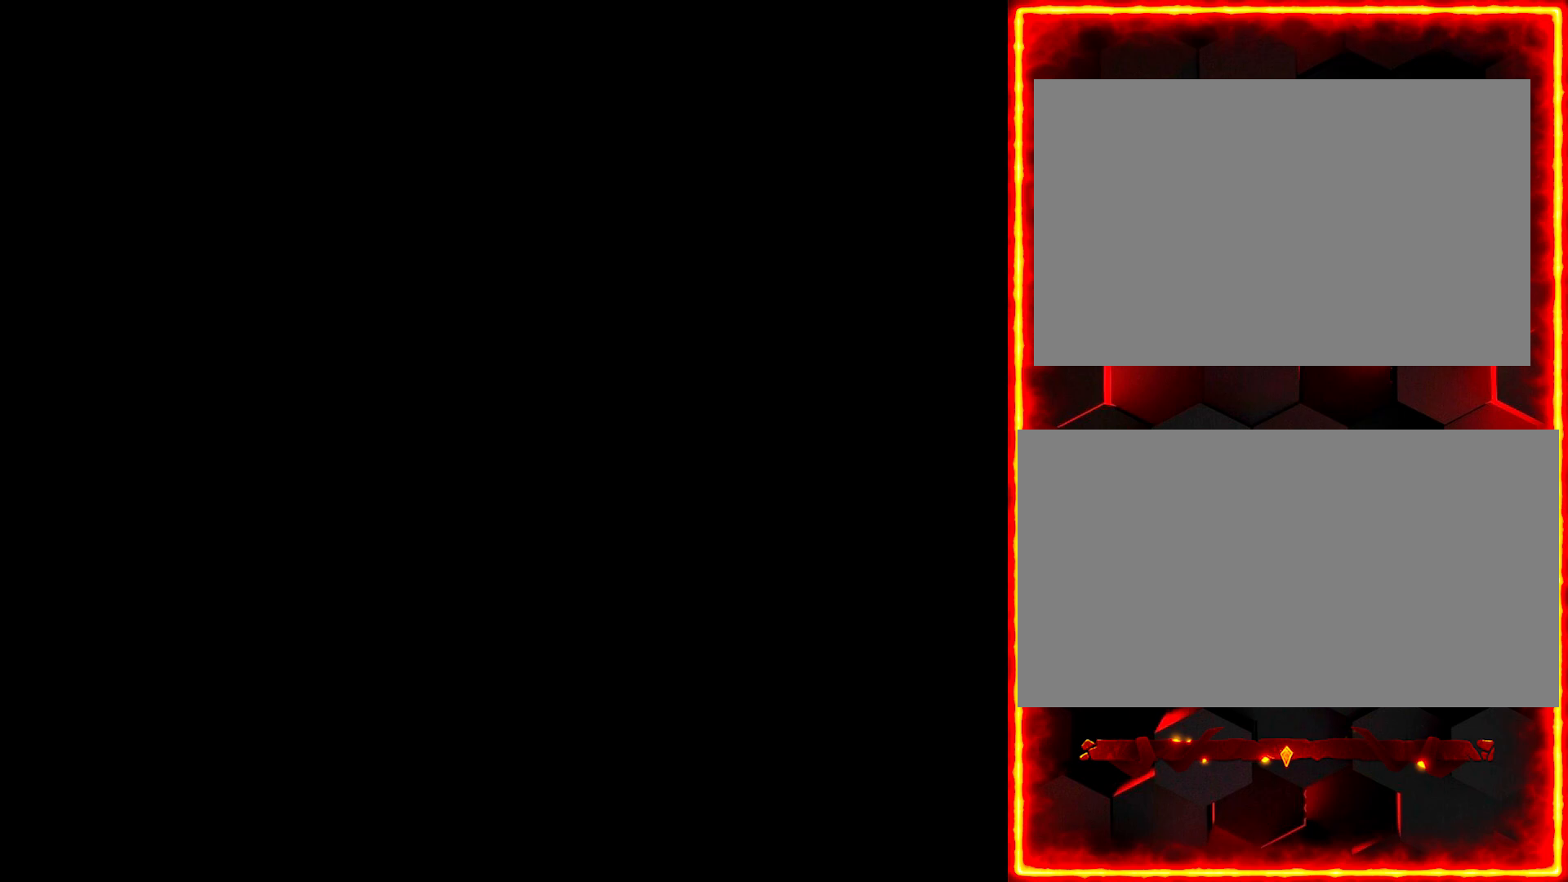
{"buttons": [], "events": []}
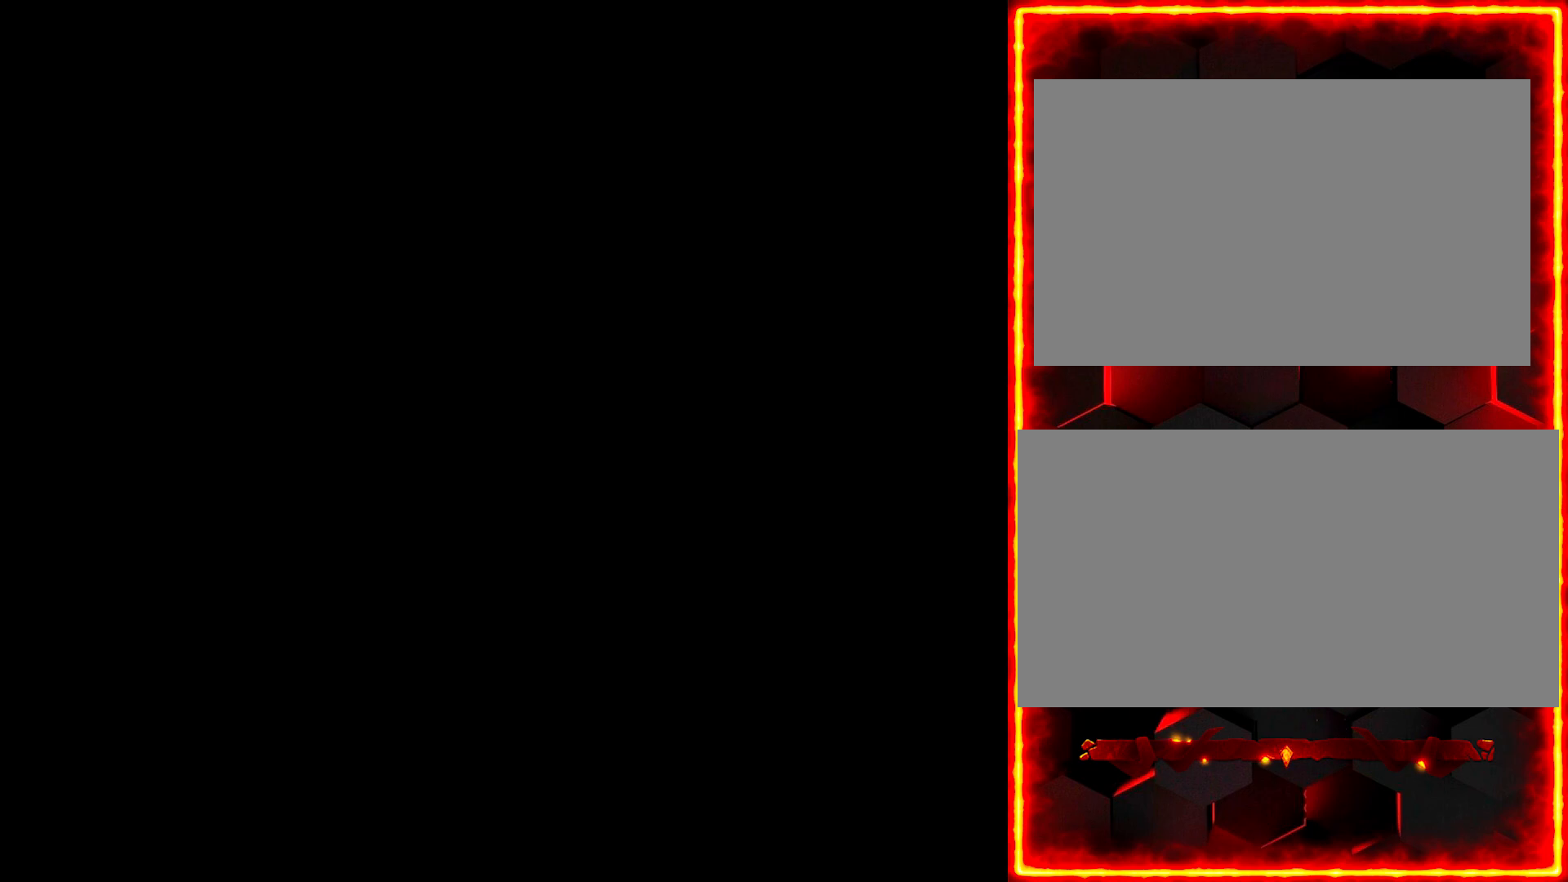
{"buttons": [], "events": []}
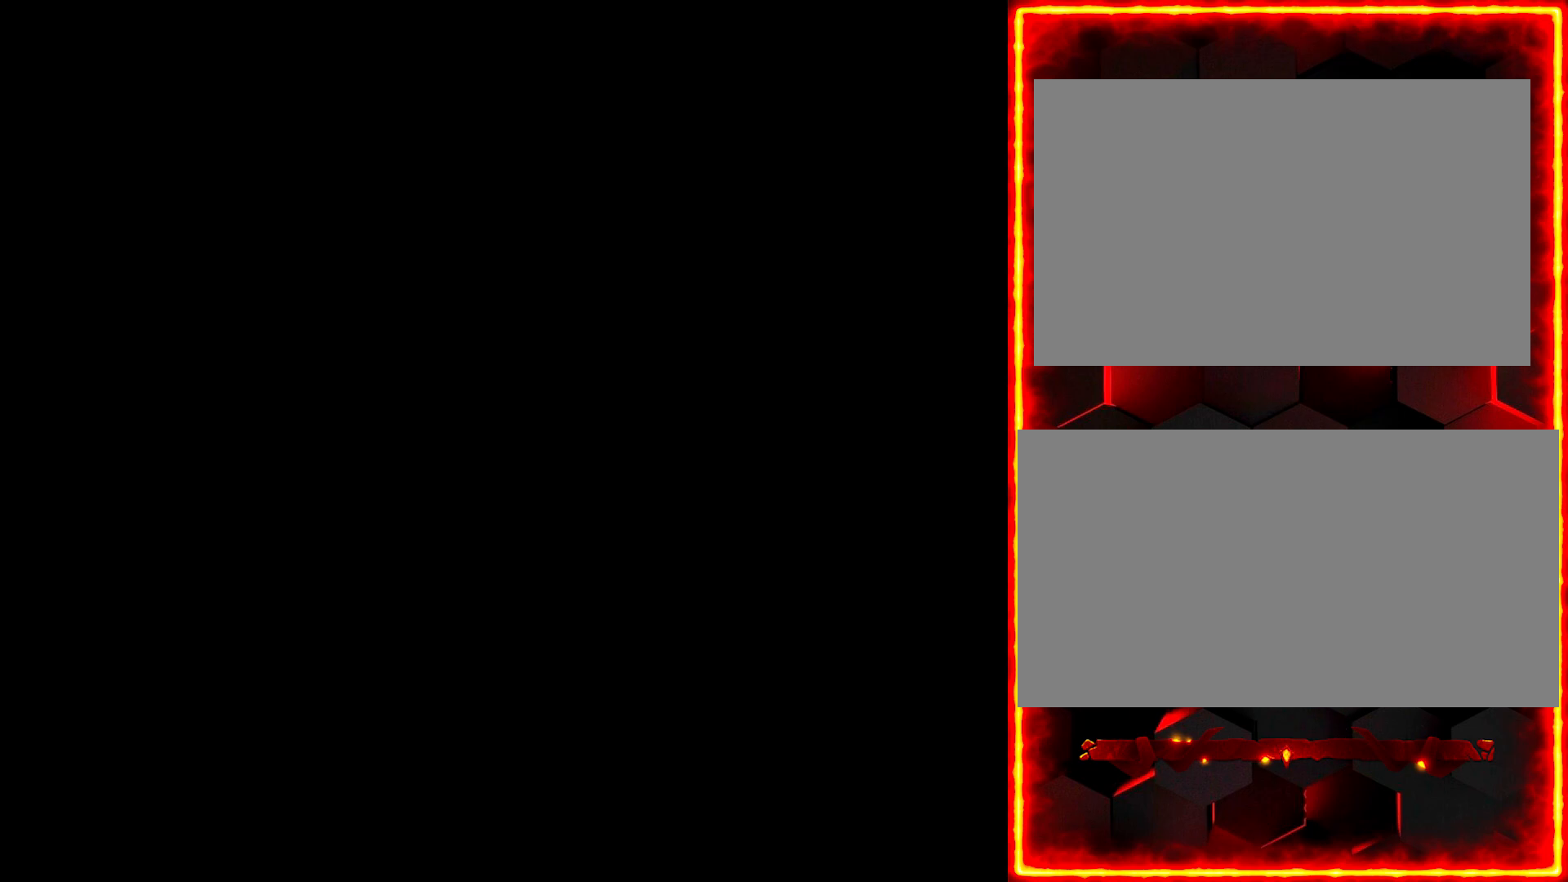
{"buttons": [], "events": []}
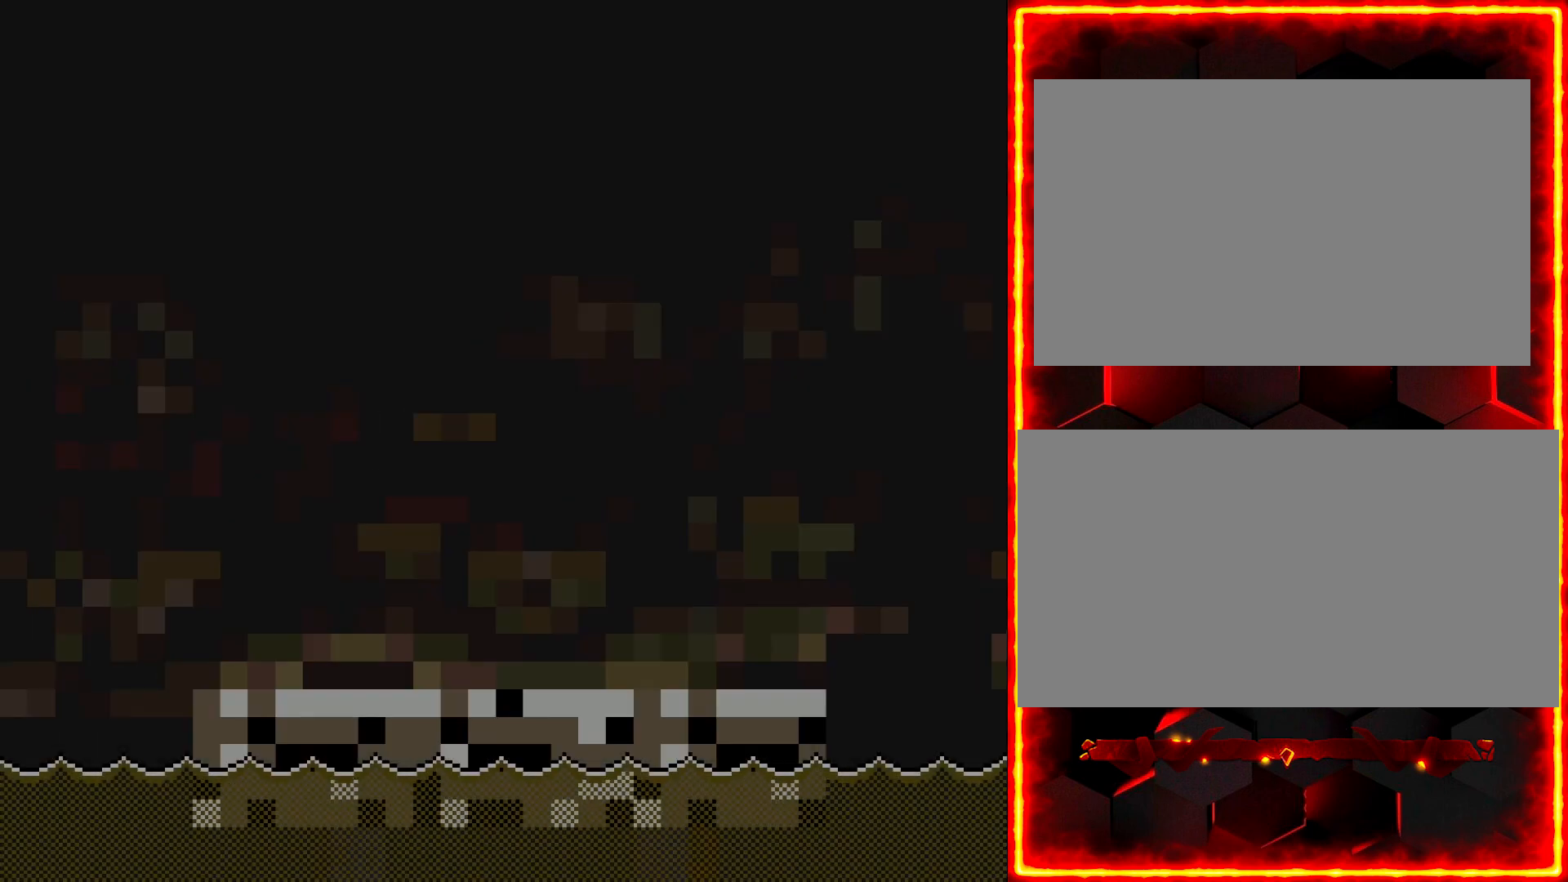
{"buttons": ["DPAD_RIGHT"], "events": [[483, "DPAD_RIGHT", "down"]]}
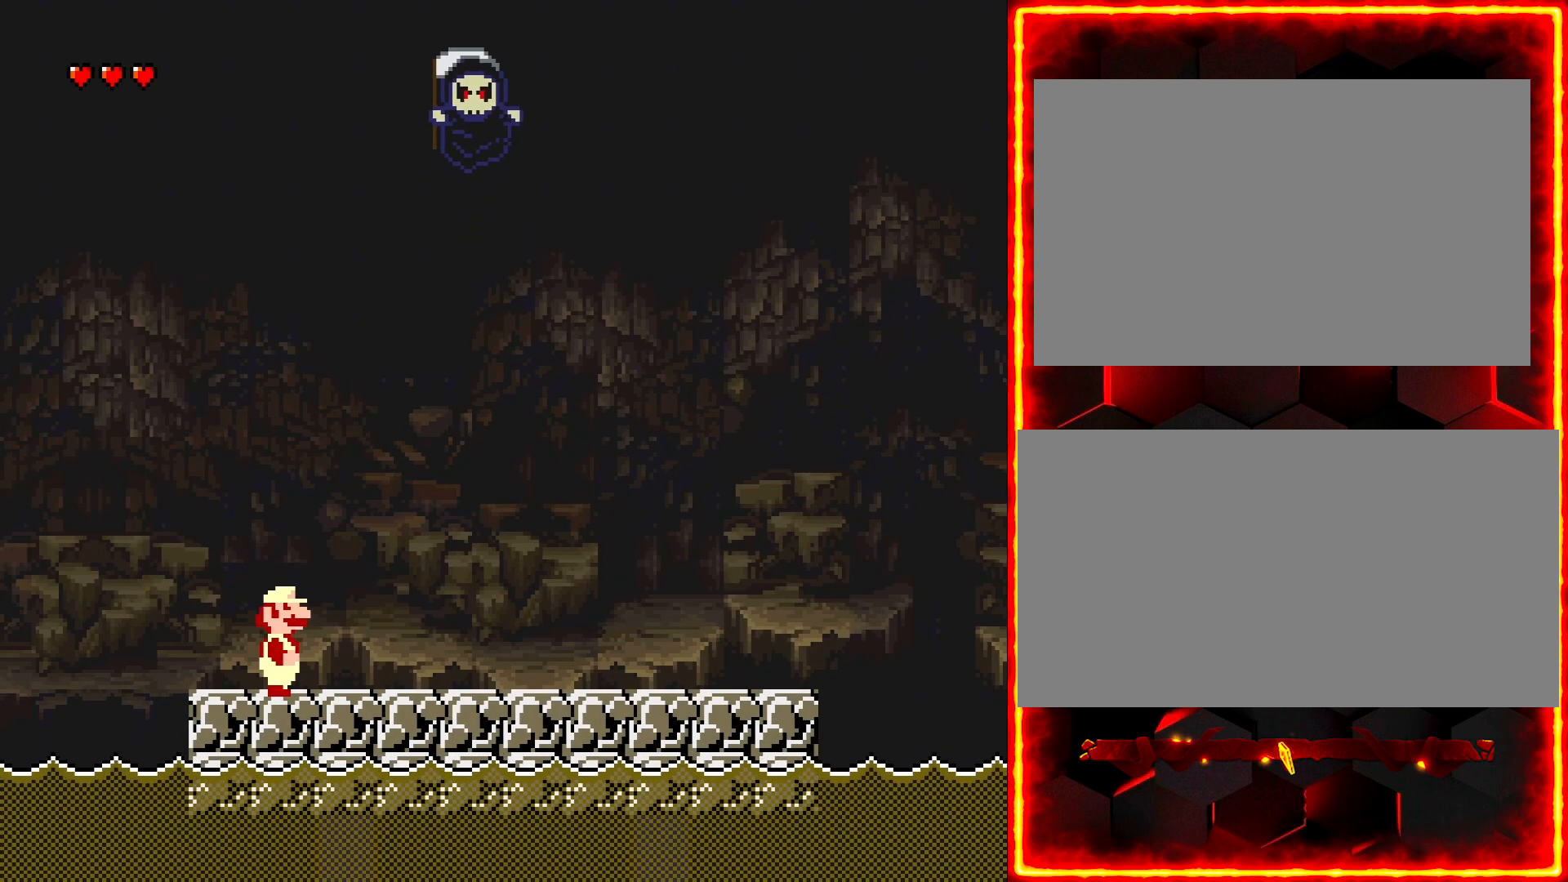
{"buttons": ["Y", "DPAD_RIGHT"], "events": [[33, "Y", "down"]]}
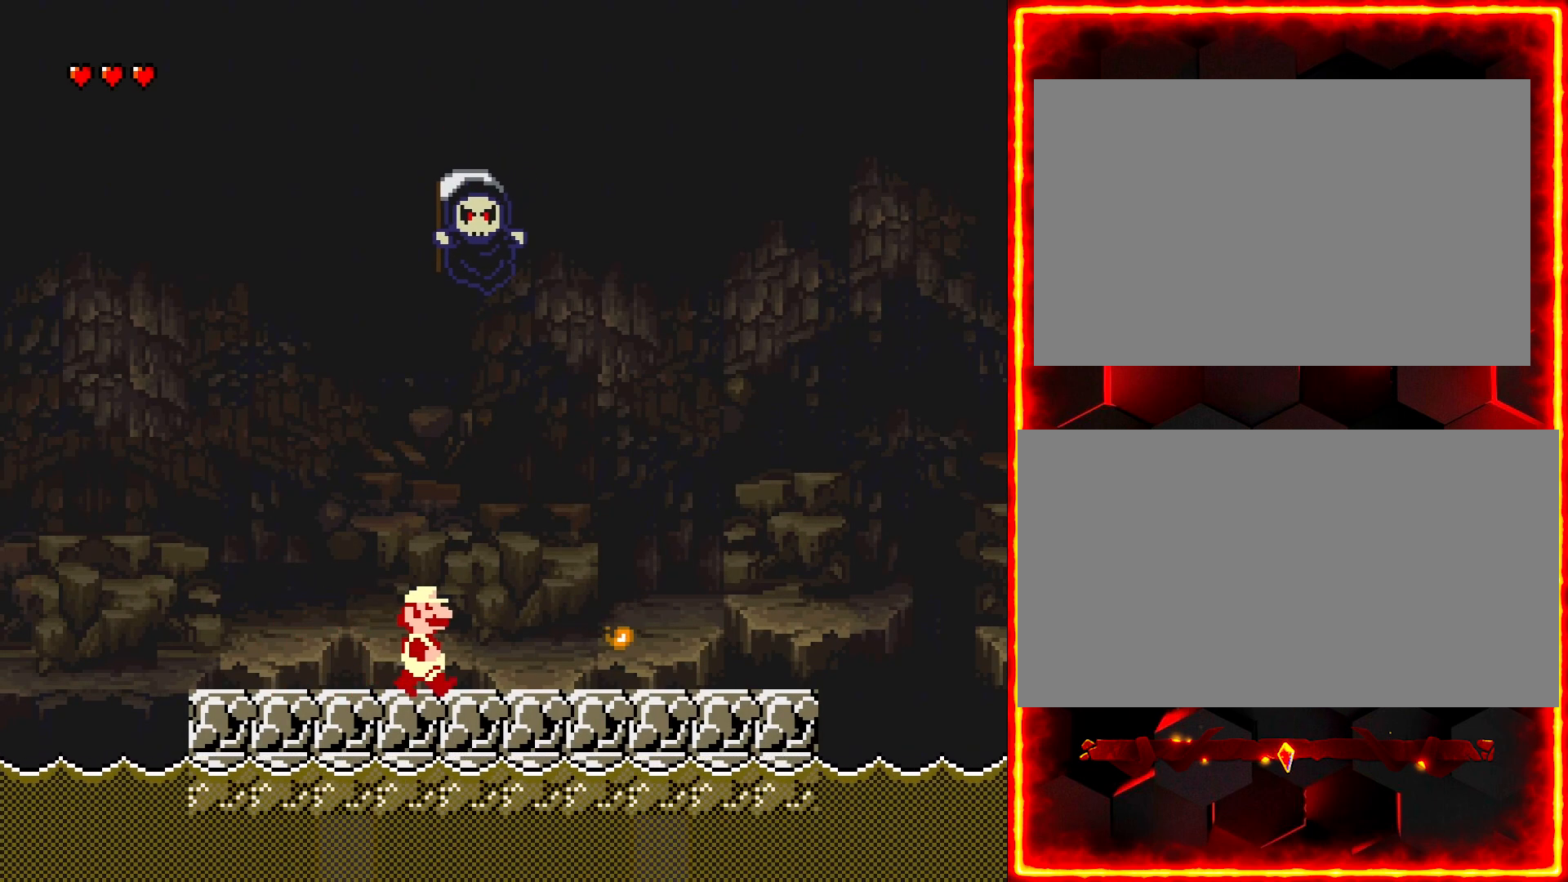
{"buttons": ["Y", "DPAD_LEFT"], "events": [[267, "DPAD_RIGHT", "up"], [350, "DPAD_LEFT", "down"]]}
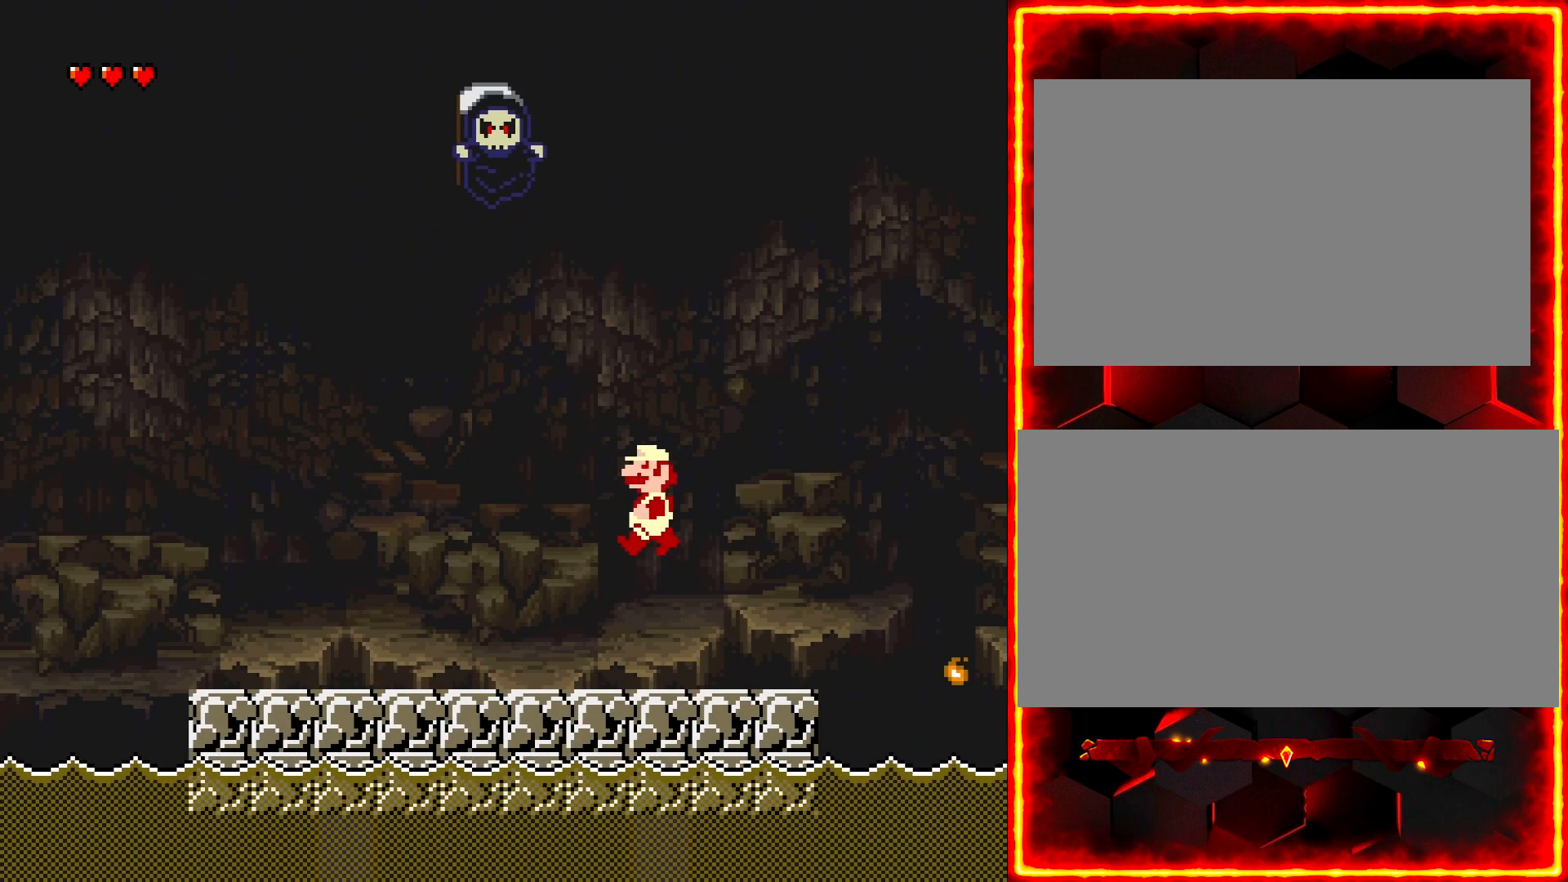
{"buttons": ["Y", "DPAD_LEFT"], "events": []}
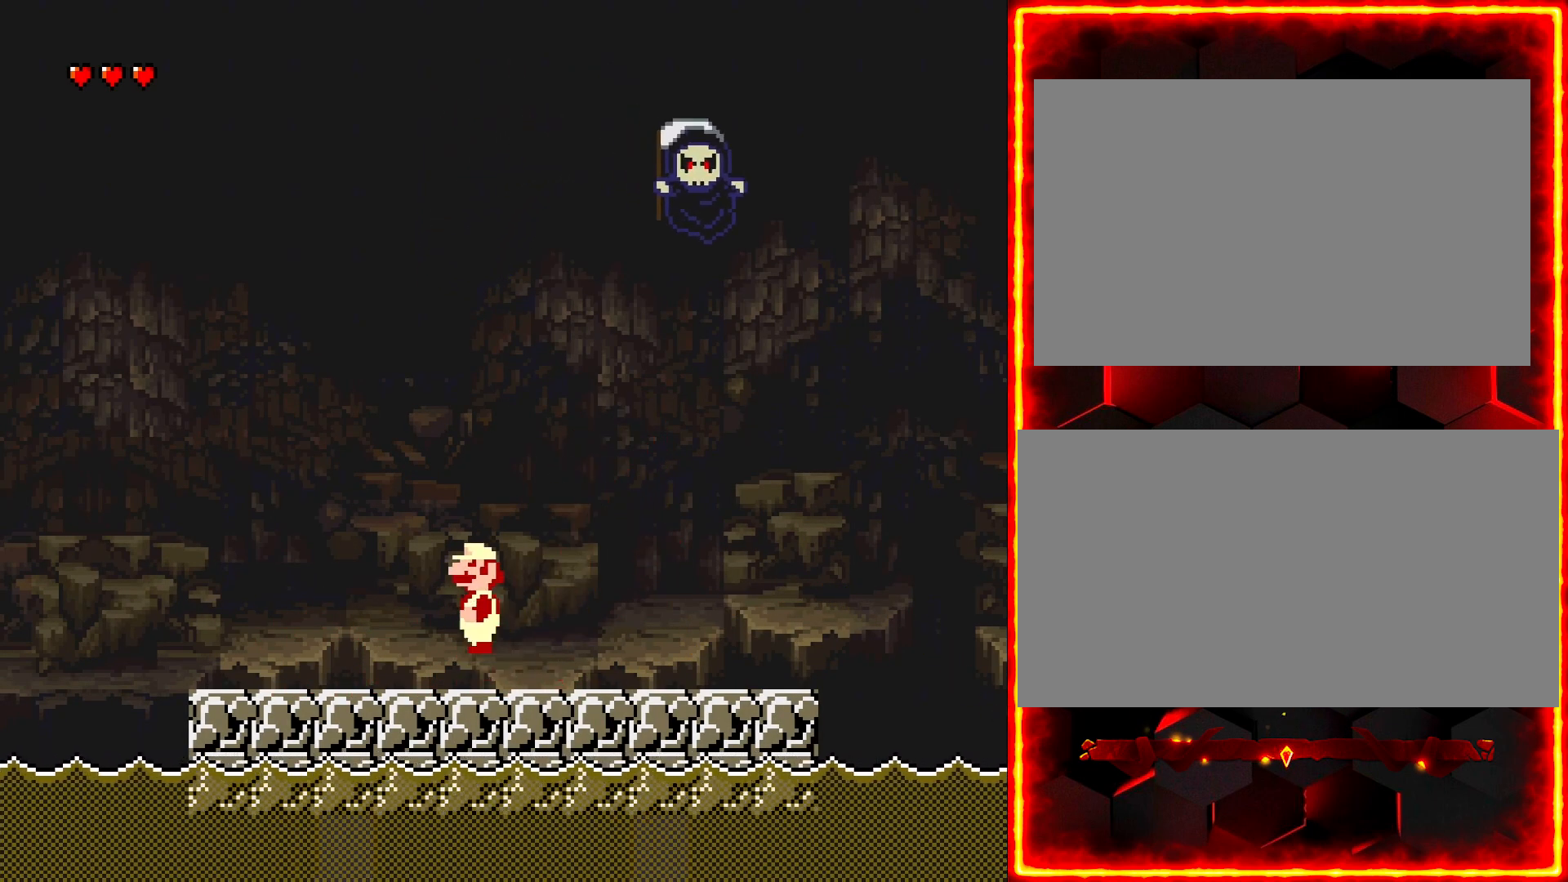
{"buttons": ["Y", "DPAD_RIGHT"], "events": [[100, "DPAD_LEFT", "up"], [200, "DPAD_RIGHT", "down"]]}
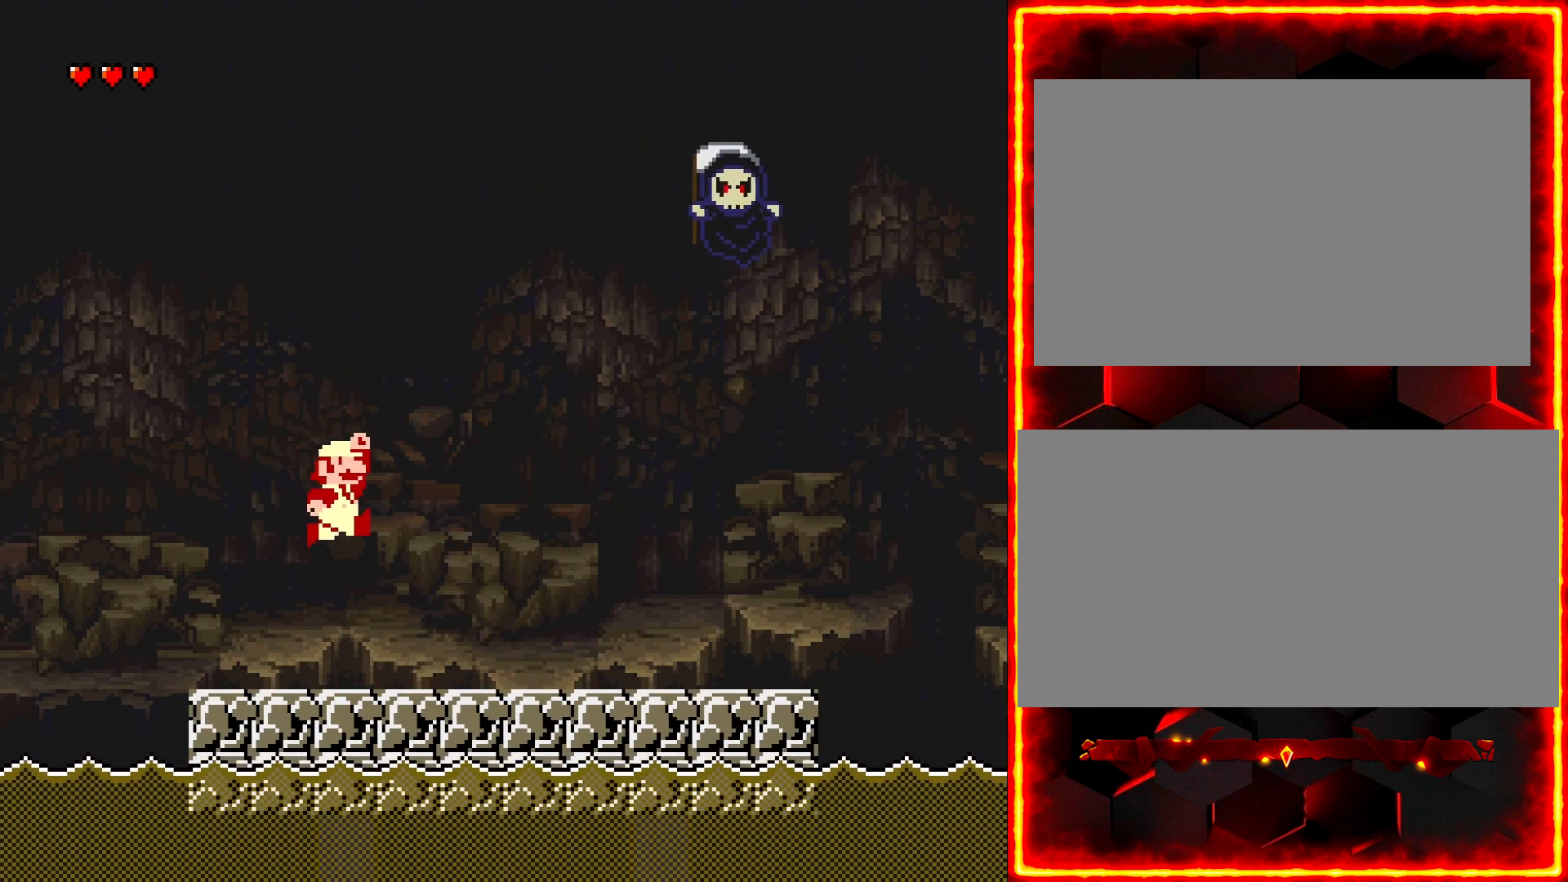
{"buttons": ["Y", "DPAD_RIGHT"], "events": []}
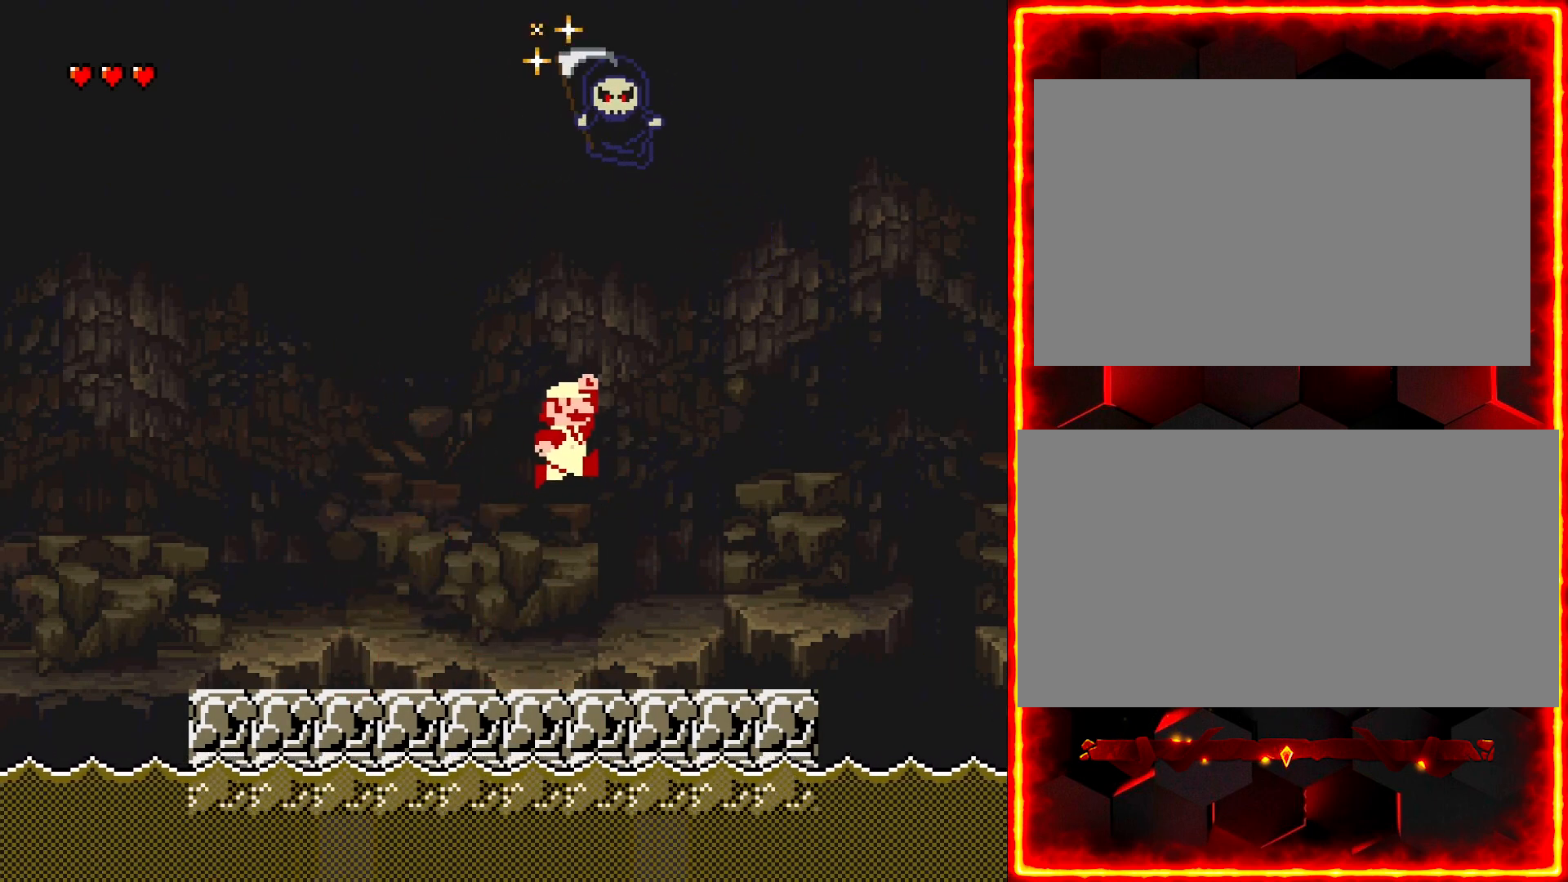
{"buttons": ["Y", "DPAD_LEFT"], "events": [[217, "DPAD_RIGHT", "up"], [283, "DPAD_LEFT", "down"]]}
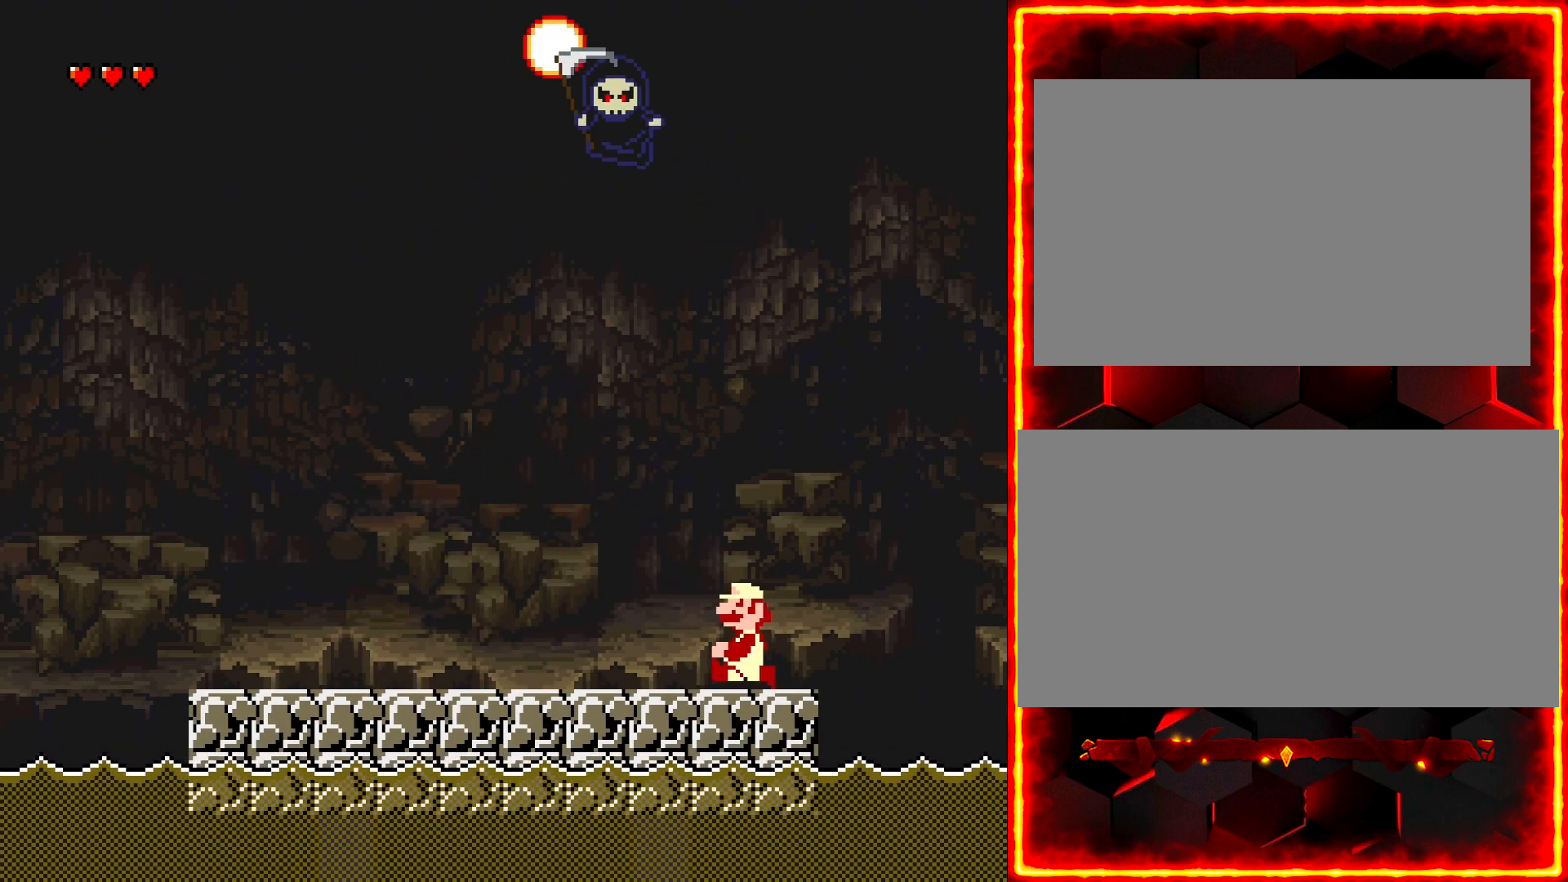
{"buttons": ["Y", "DPAD_LEFT"], "events": []}
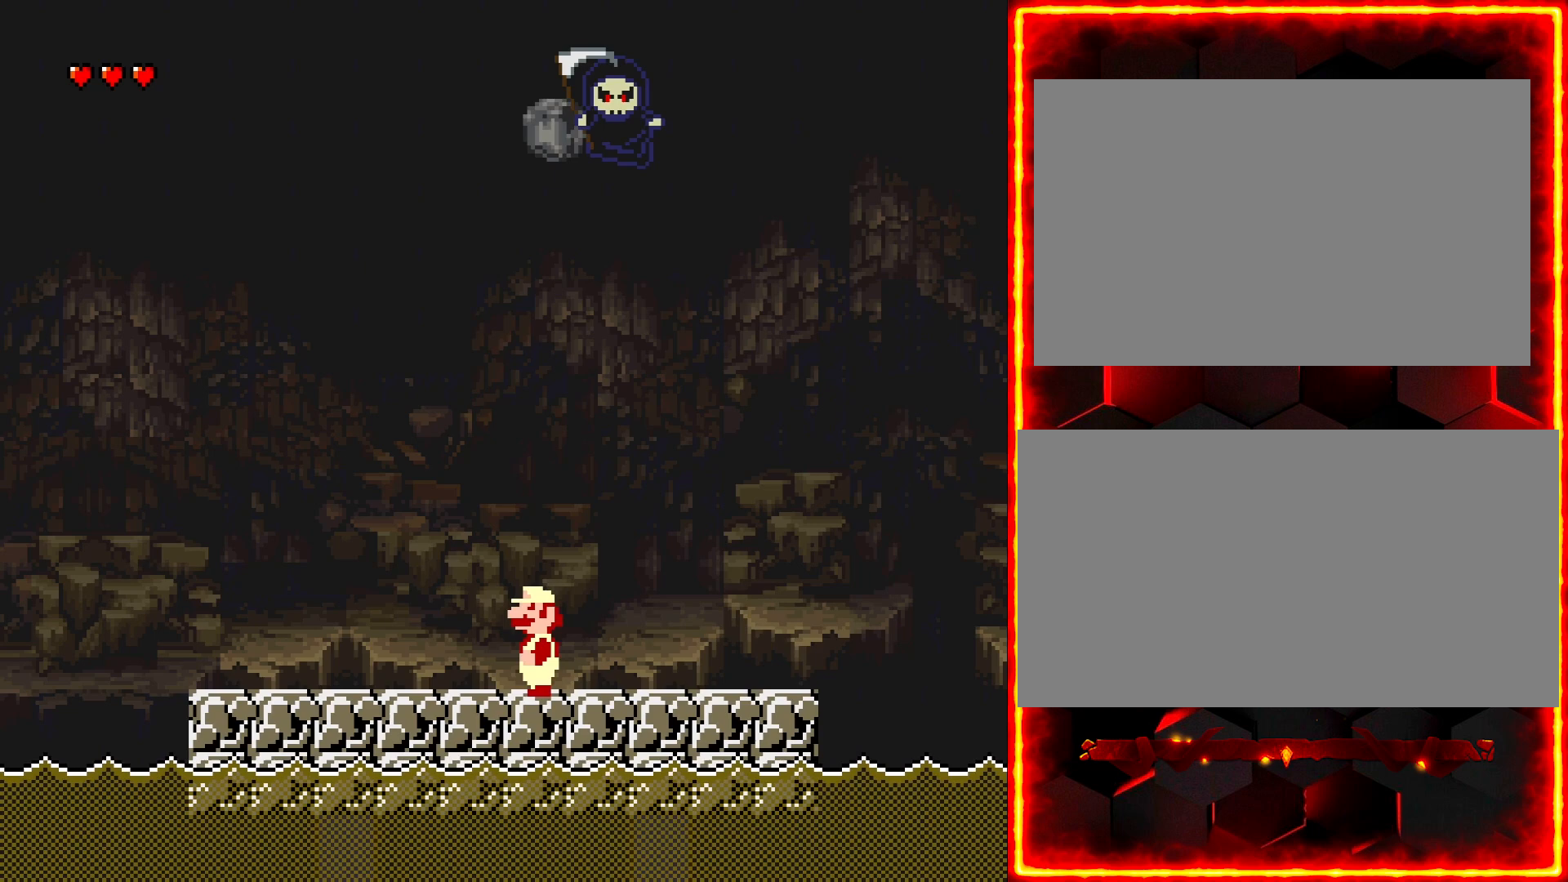
{"buttons": ["Y", "DPAD_RIGHT"], "events": [[233, "DPAD_LEFT", "up"], [250, "DPAD_RIGHT", "down"]]}
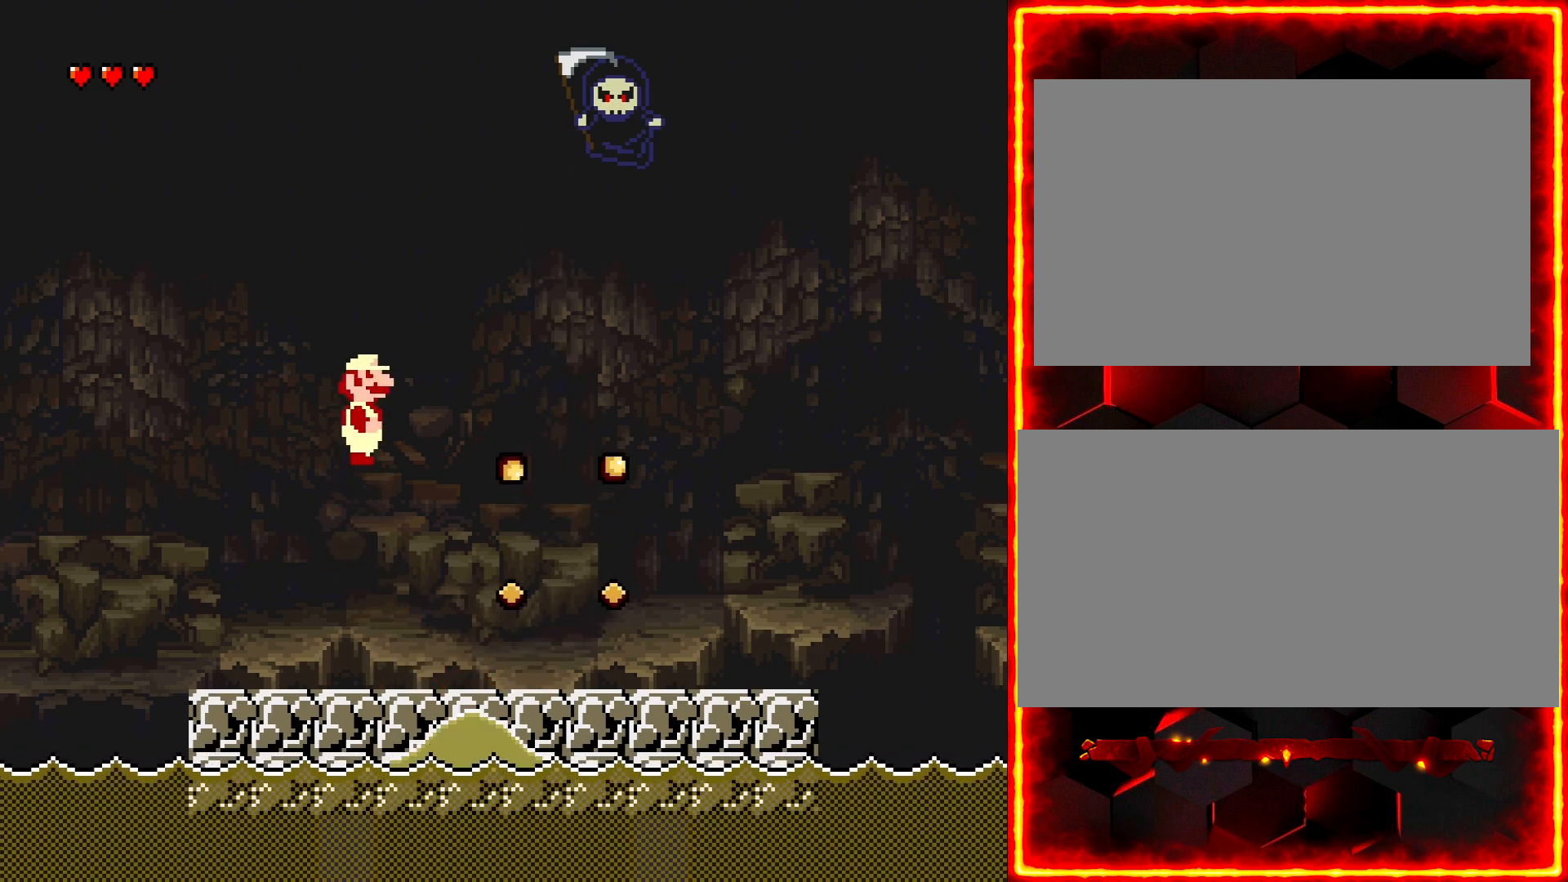
{"buttons": ["Y", "DPAD_RIGHT"], "events": []}
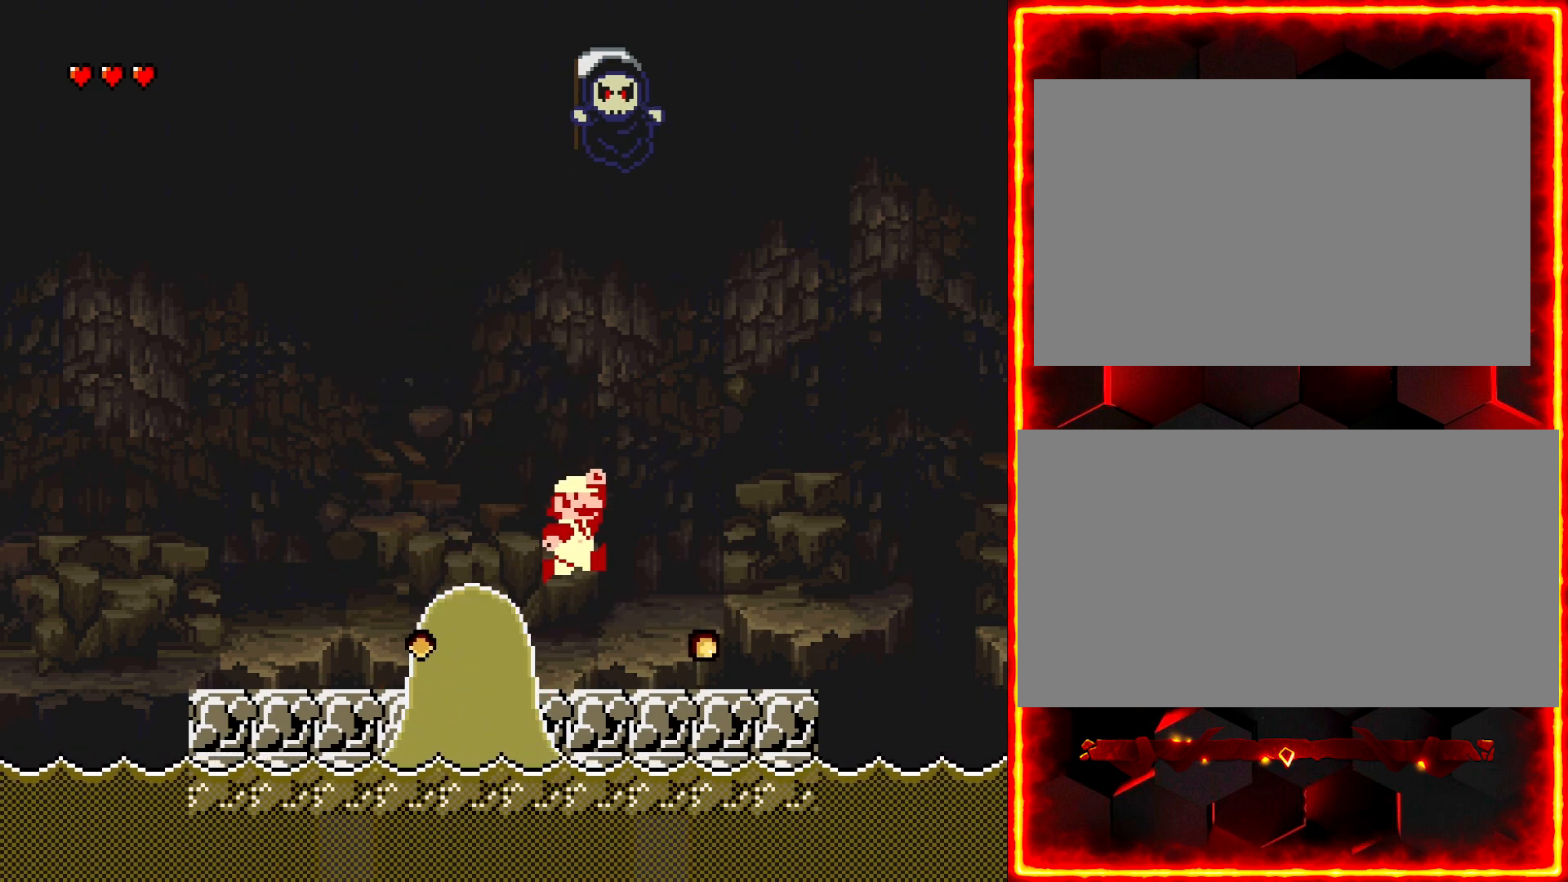
{"buttons": ["Y", "DPAD_LEFT"], "events": [[50, "DPAD_RIGHT", "up"], [117, "DPAD_LEFT", "down"], [283, "DPAD_LEFT", "up"], [467, "DPAD_LEFT", "down"]]}
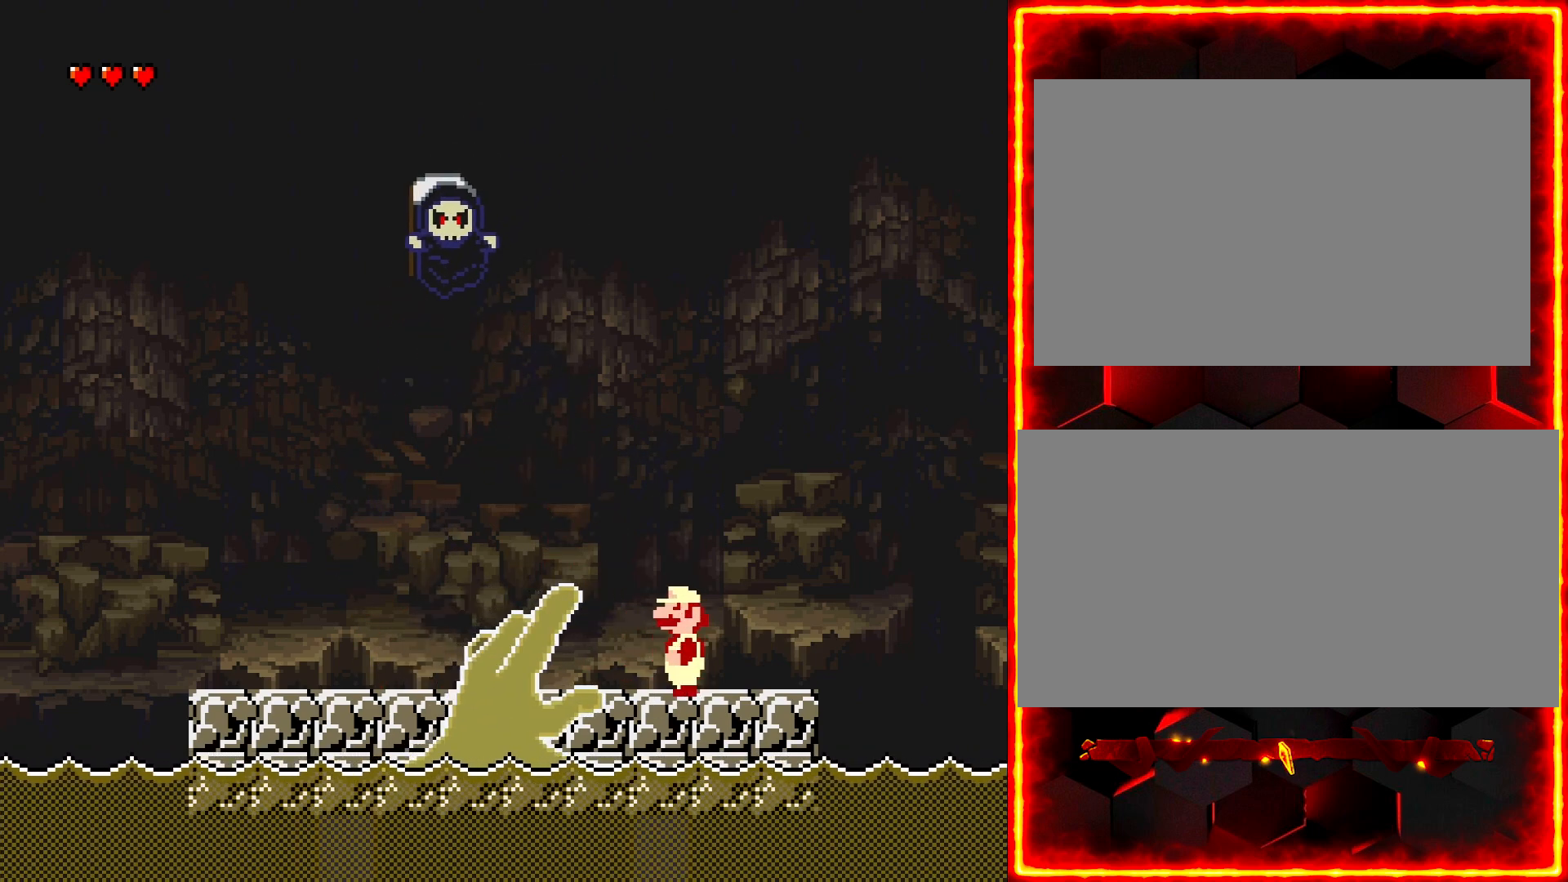
{"buttons": ["Y"], "events": [[500, "DPAD_LEFT", "up"]]}
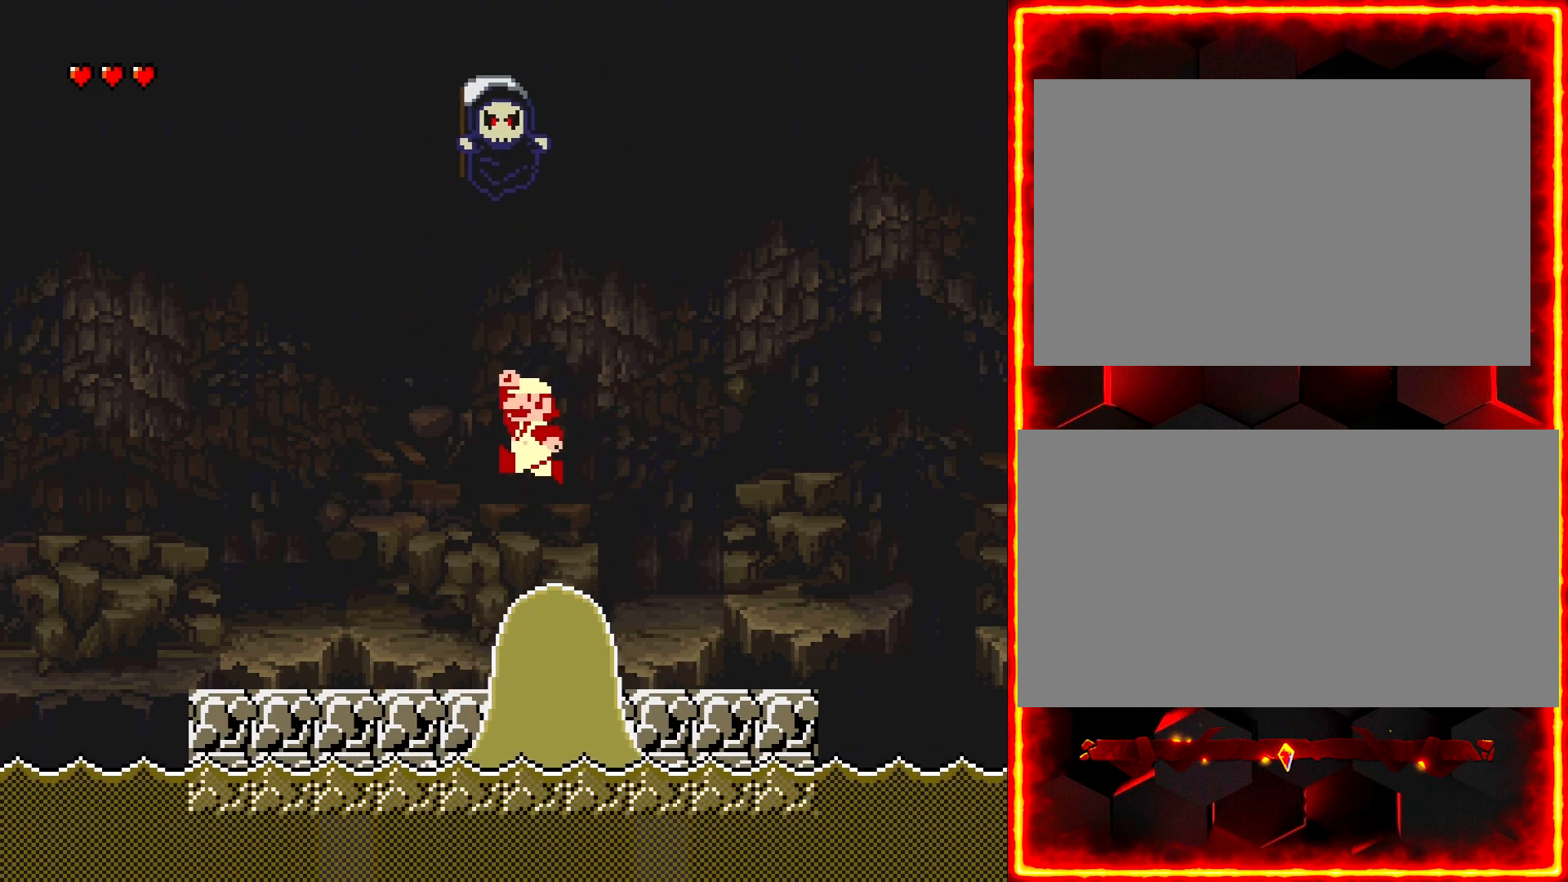
{"buttons": ["Y", "DPAD_RIGHT"], "events": [[100, "DPAD_RIGHT", "down"]]}
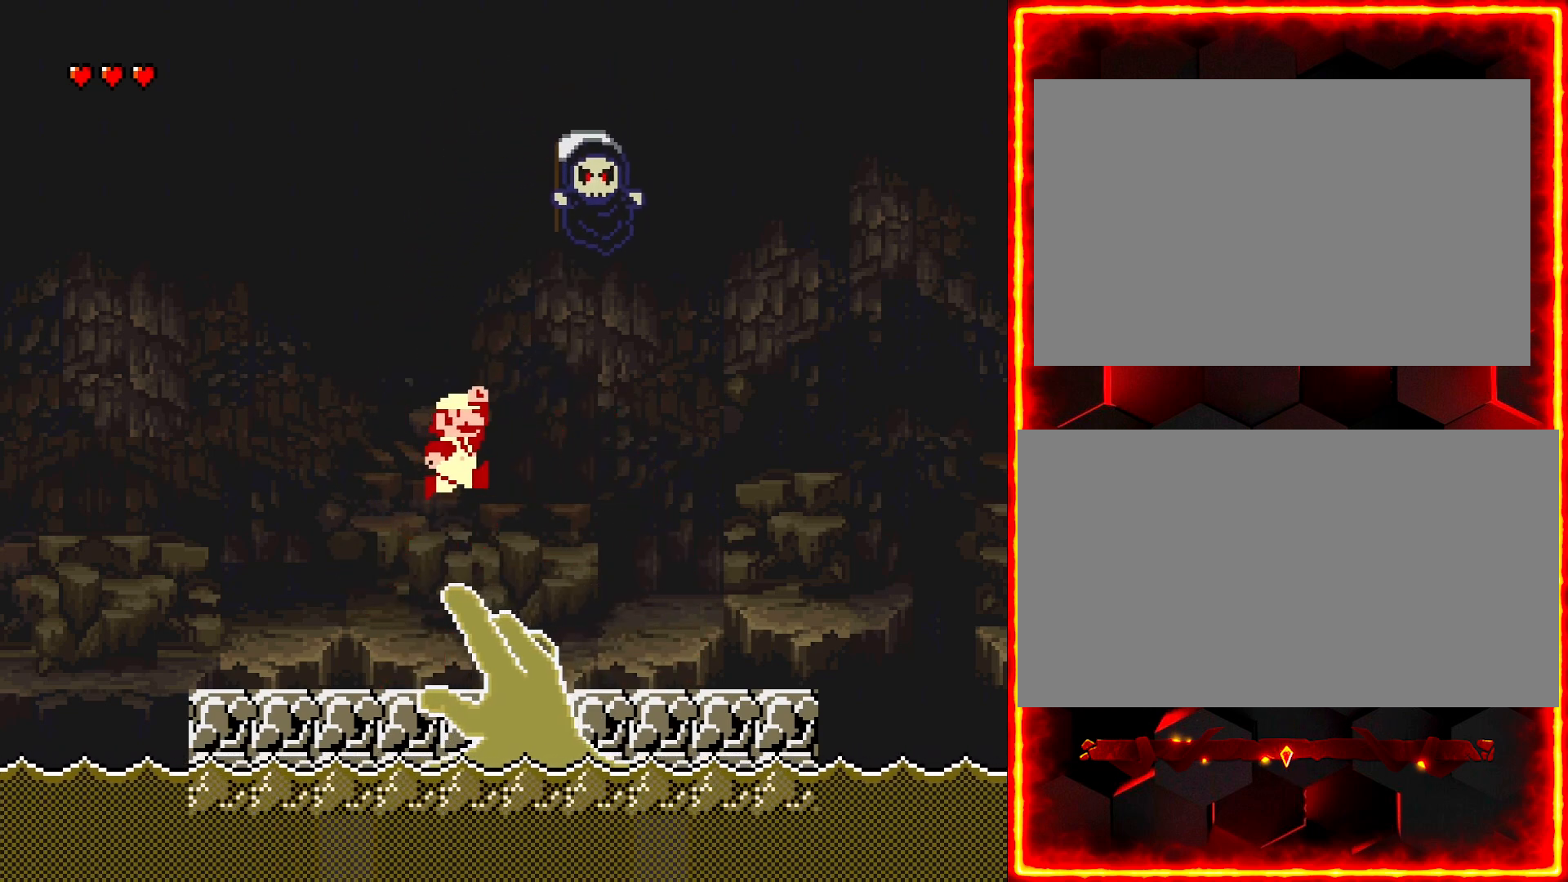
{"buttons": ["Y", "DPAD_LEFT"], "events": [[350, "DPAD_RIGHT", "up"], [417, "DPAD_LEFT", "down"]]}
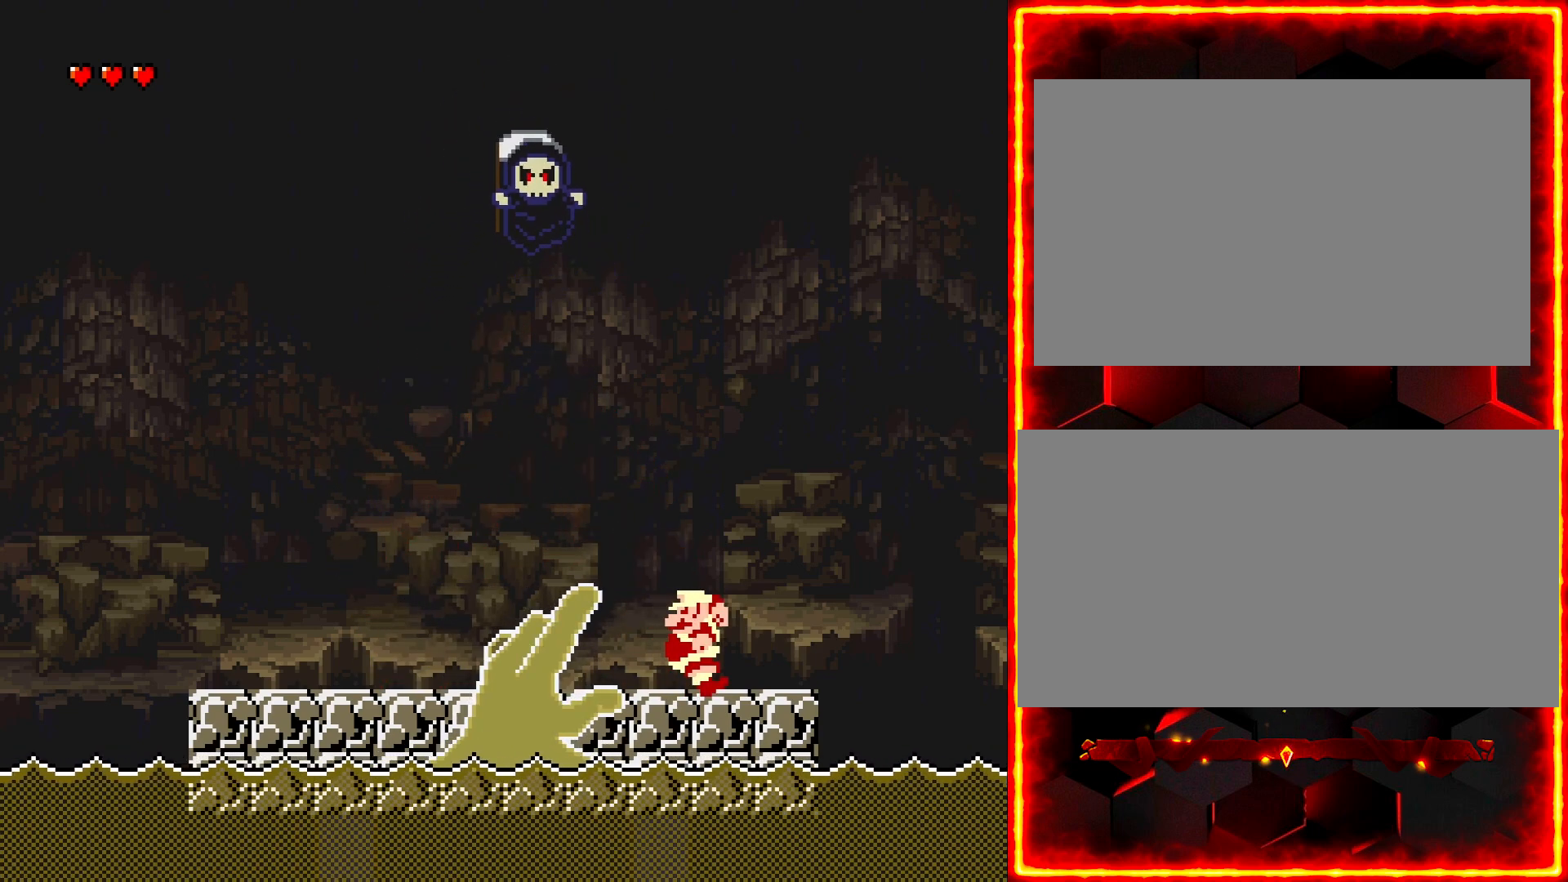
{"buttons": ["Y", "DPAD_LEFT"], "events": []}
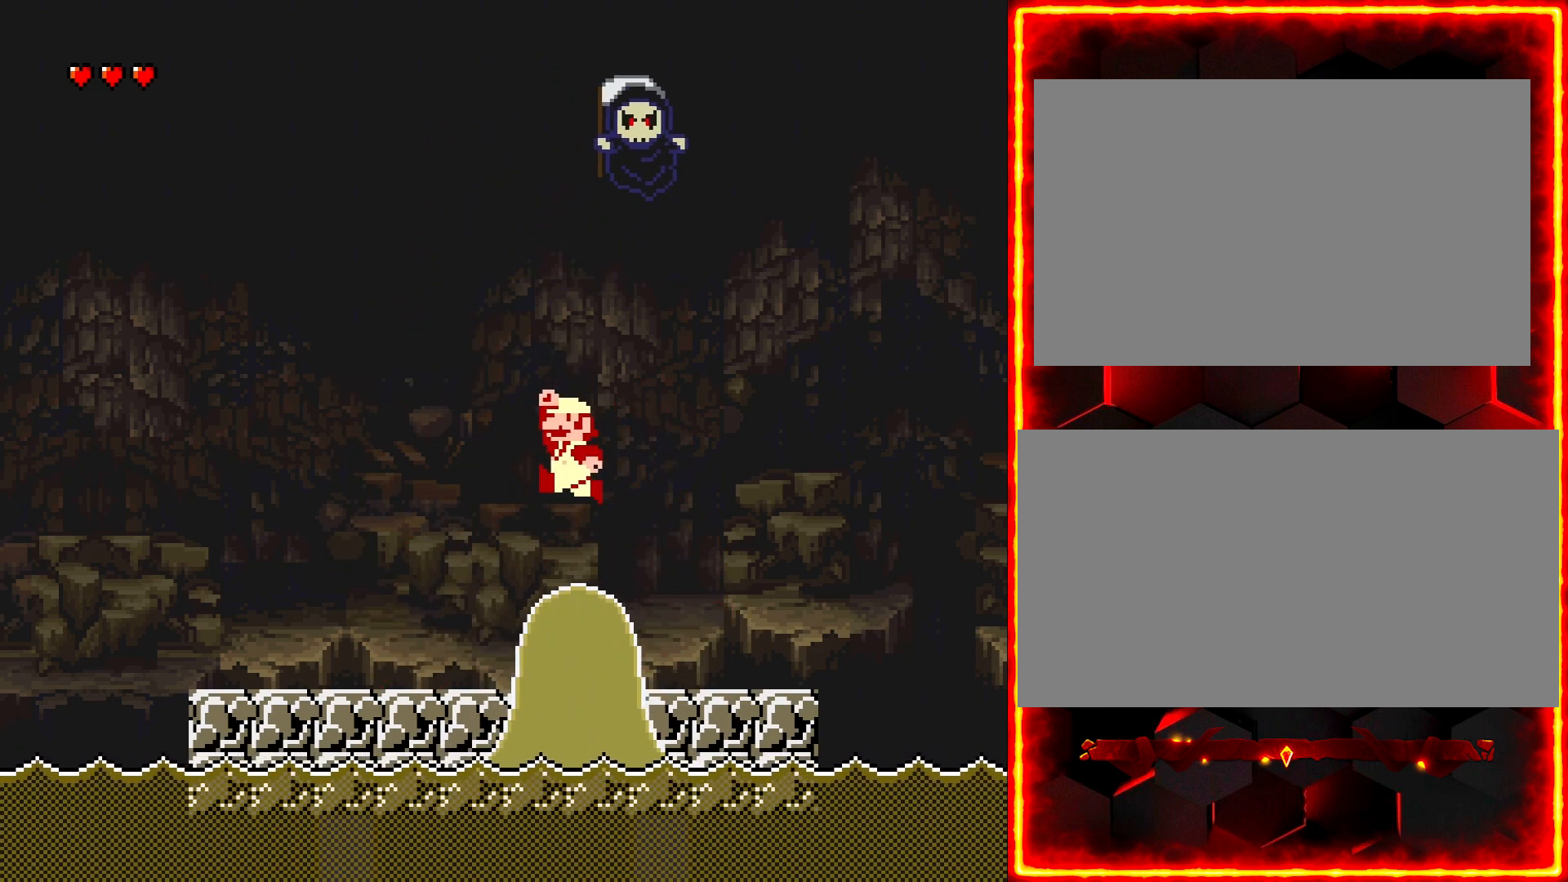
{"buttons": ["Y", "DPAD_RIGHT"], "events": [[117, "DPAD_LEFT", "up"], [167, "DPAD_RIGHT", "down"]]}
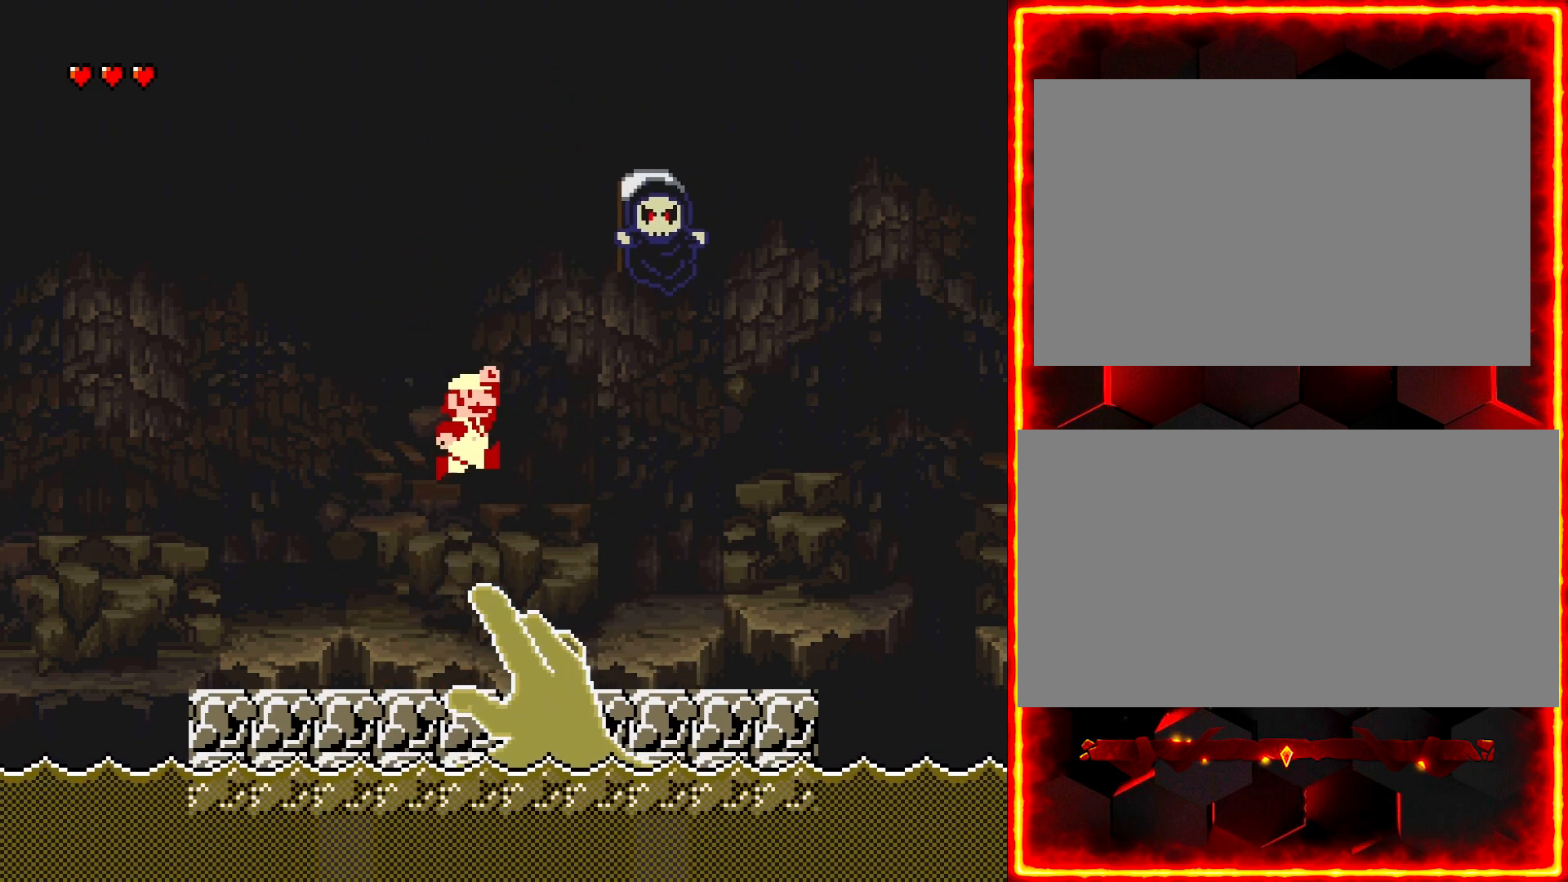
{"buttons": ["Y", "DPAD_LEFT"], "events": [[300, "DPAD_RIGHT", "up"], [417, "DPAD_LEFT", "down"]]}
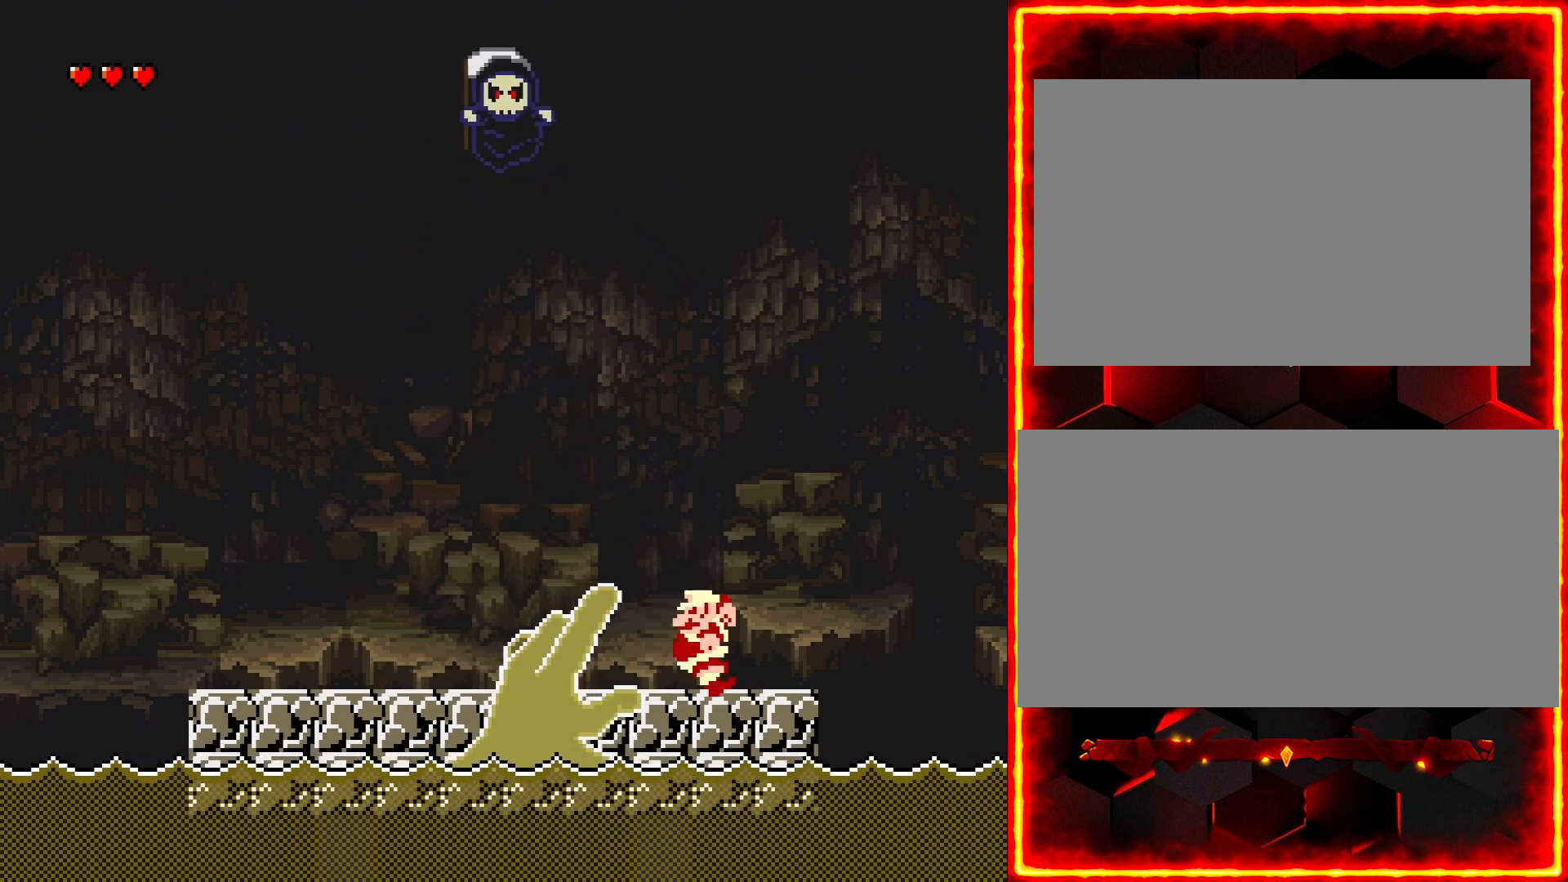
{"buttons": ["Y", "DPAD_LEFT"], "events": []}
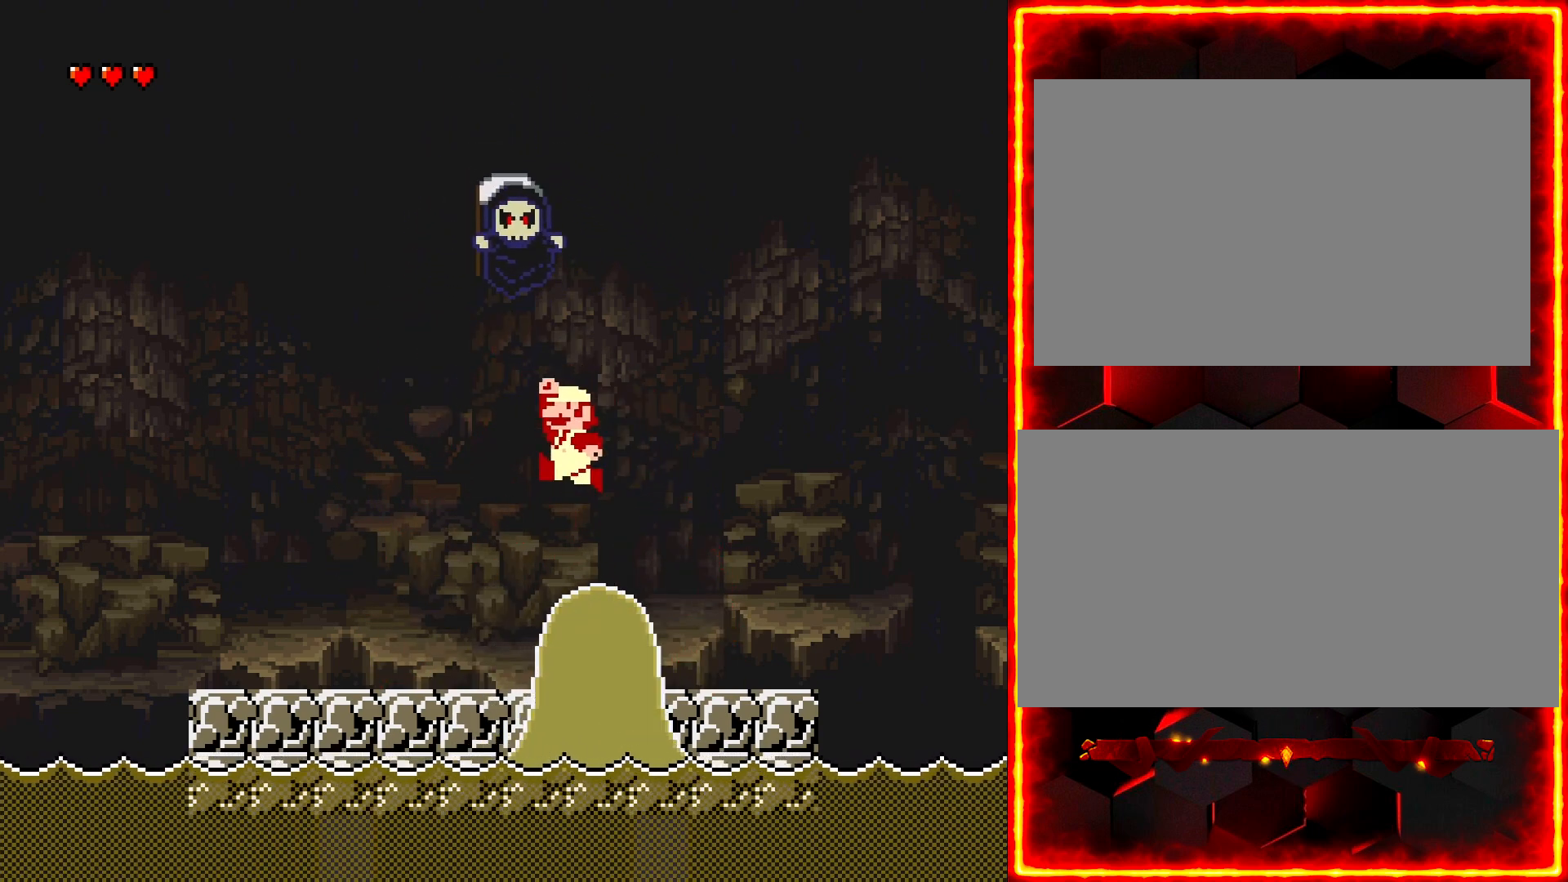
{"buttons": ["Y", "DPAD_RIGHT"], "events": [[100, "DPAD_LEFT", "up"], [183, "DPAD_RIGHT", "down"]]}